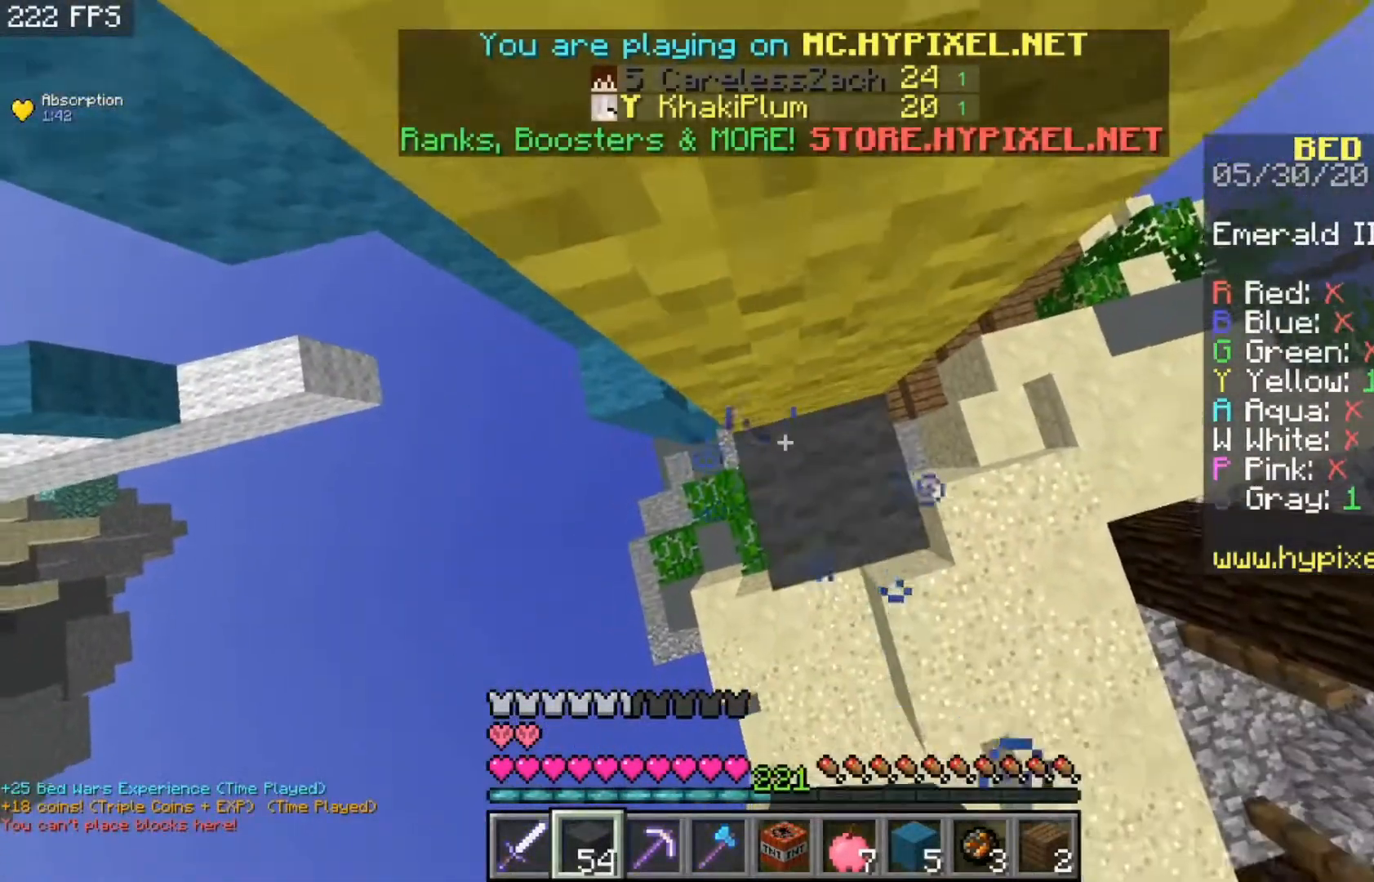
Gameplay with keyboard and mouse; each line is a JSON object with the keys and mouse buttons held at the frame after it. "events" lists presses ("down") and releases ("up") of "a", "d", "s", "space", "w", "mouse_left" and "mouse_right" between this image and that frame as [ms after this image, input, new state], when the widget could be followed in between. "mouse_left", "mouse_right" = the "left", "right" buttons of the "mouse" list. No other keys are recorded. Fast repeated clicks can show as one long hold. Mouse movement is not recorded.
{"keys": ["space"], "mouse": ["right"], "events": []}
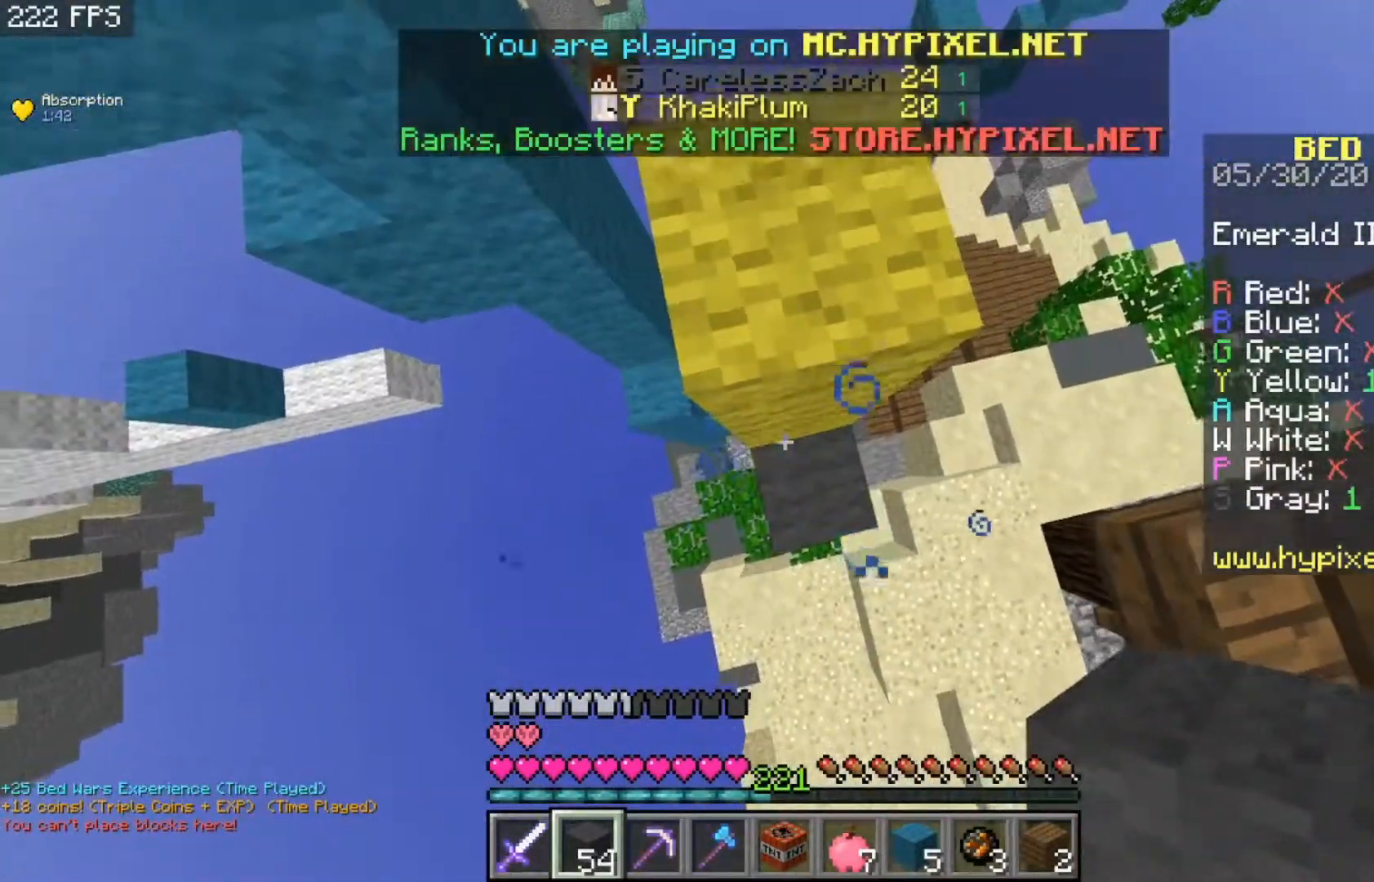
{"keys": ["w"], "mouse": [], "events": [[267, "w", "down"], [400, "mouse_right", "up"], [433, "space", "up"]]}
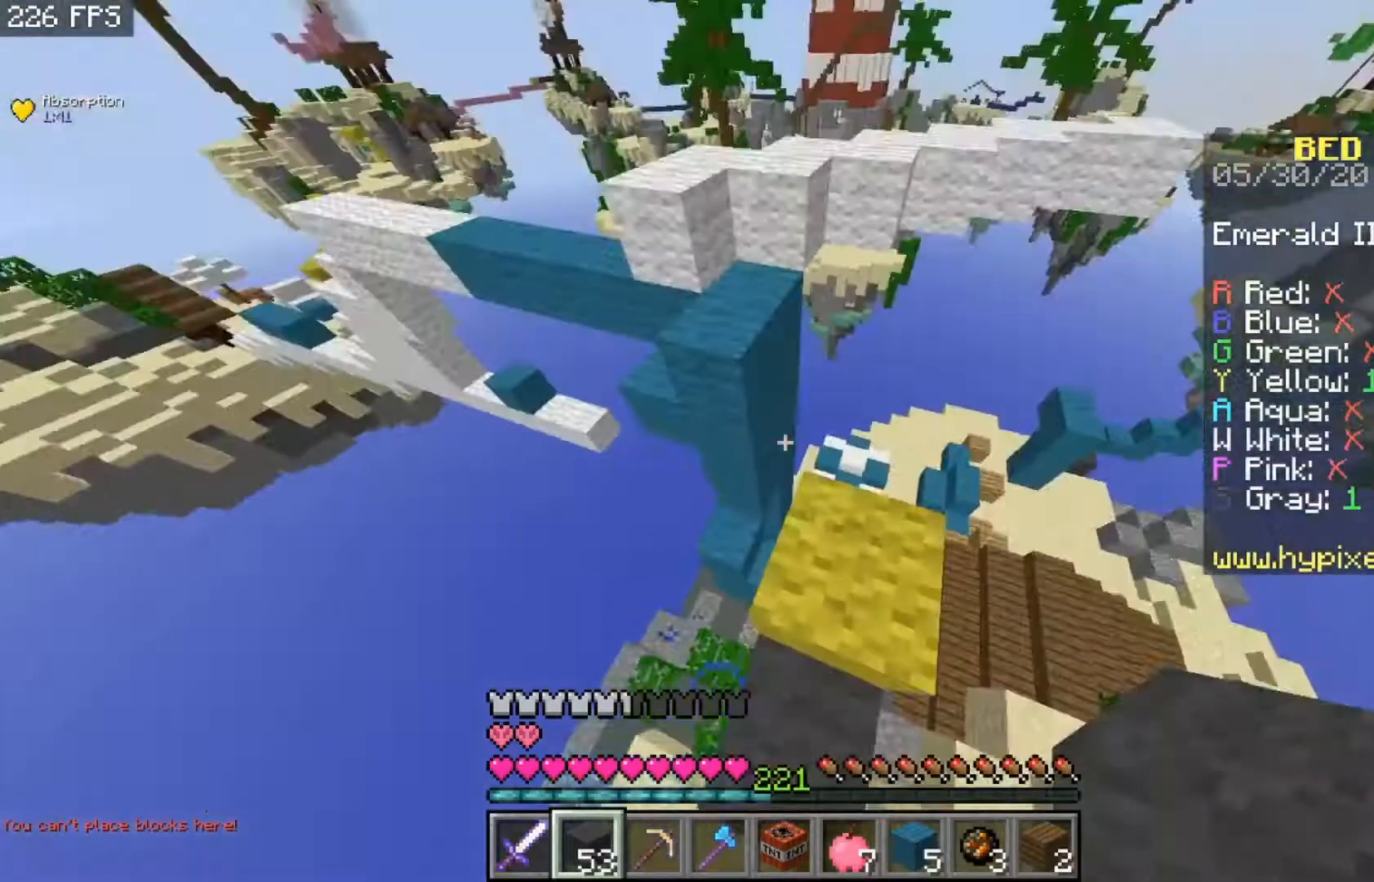
{"keys": ["w"], "mouse": [], "events": [[133, "w", "up"], [167, "d", "down"], [300, "d", "up"], [467, "w", "down"]]}
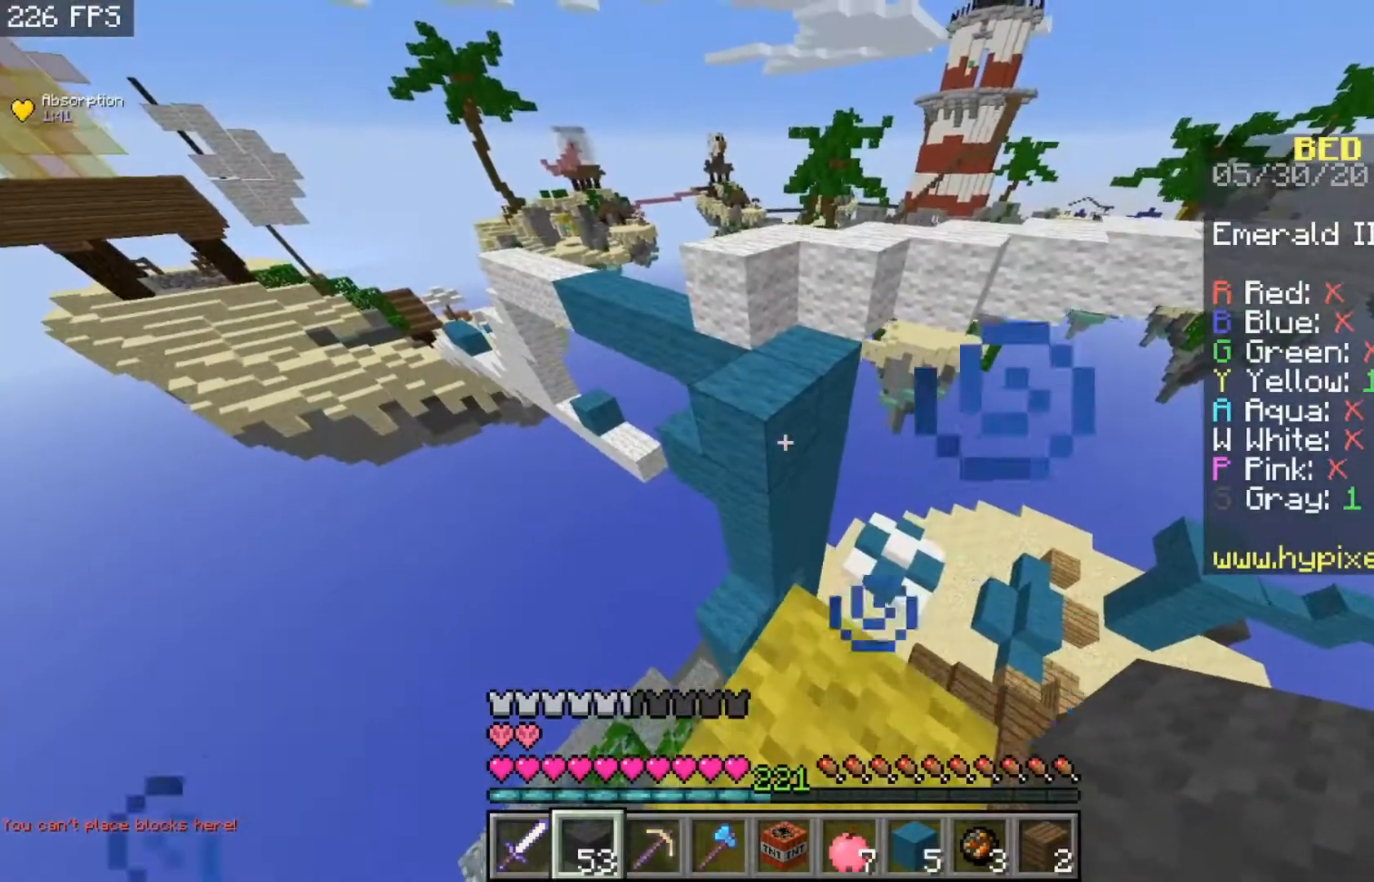
{"keys": ["w"], "mouse": [], "events": [[33, "space", "down"], [400, "space", "up"]]}
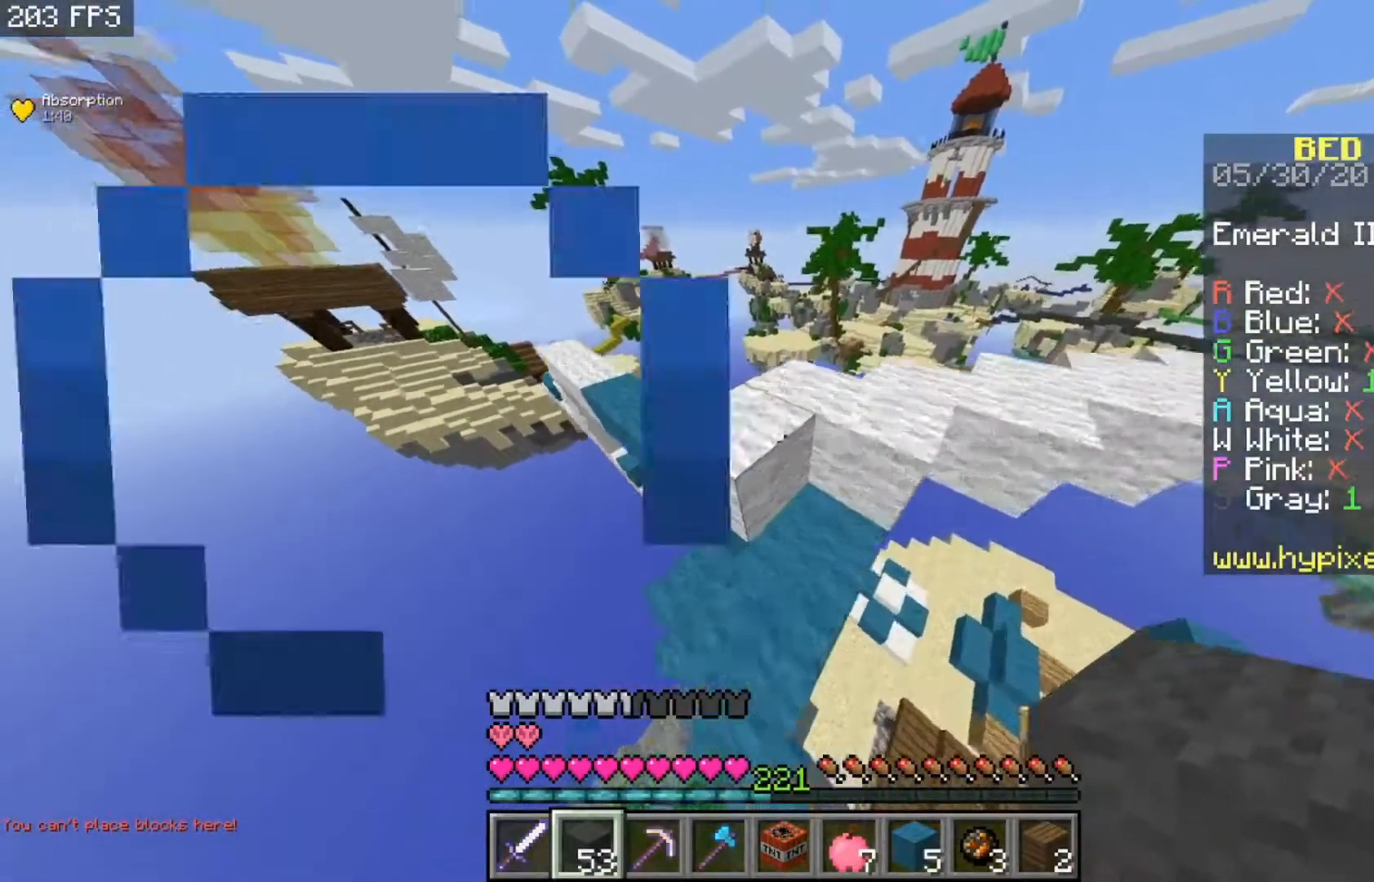
{"keys": ["space", "w"], "mouse": [], "events": [[367, "space", "down"]]}
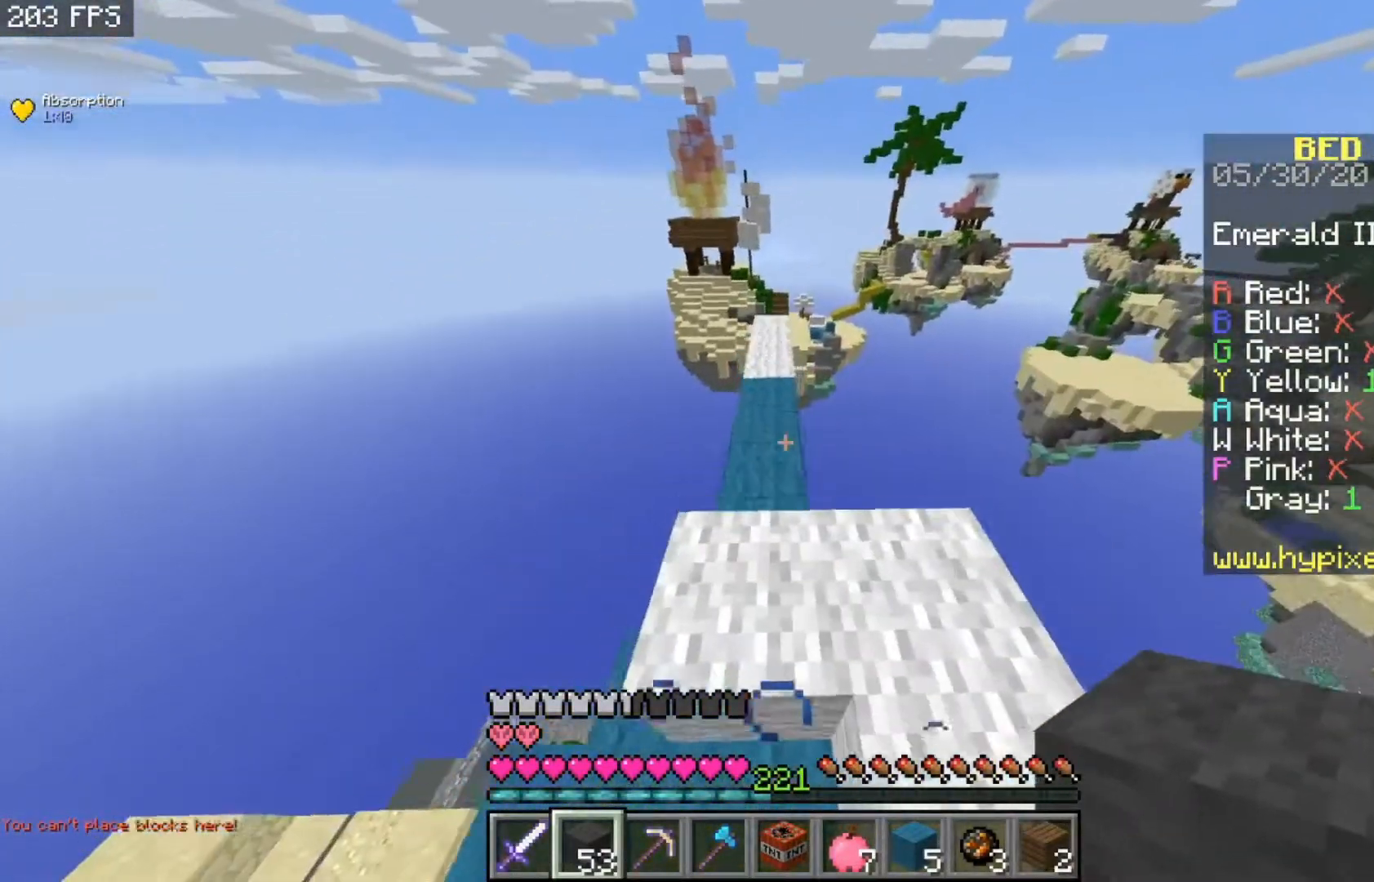
{"keys": ["space", "w"], "mouse": [], "events": [[133, "space", "up"], [267, "space", "down"]]}
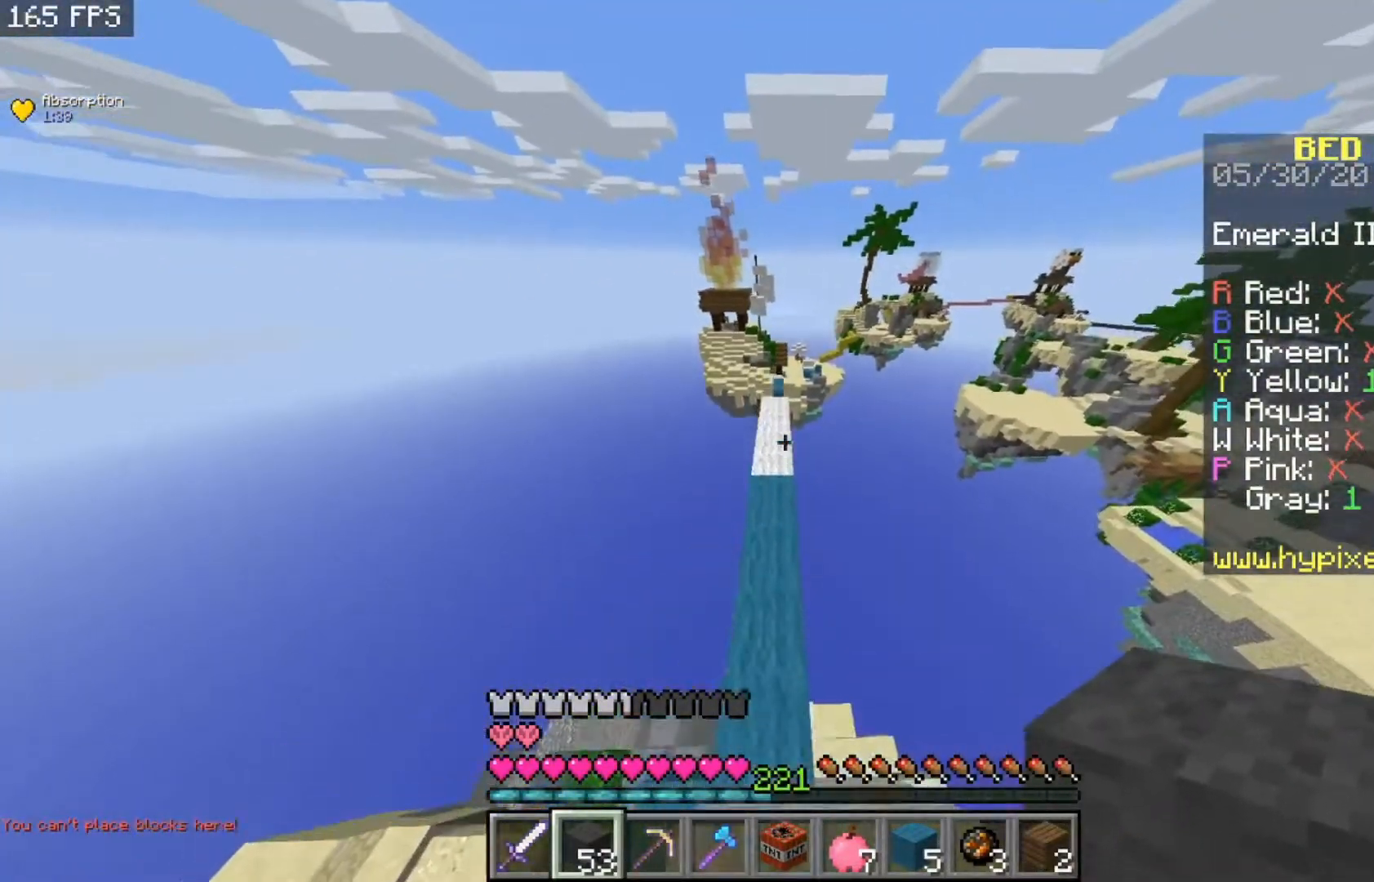
{"keys": ["space", "w"], "mouse": [], "events": []}
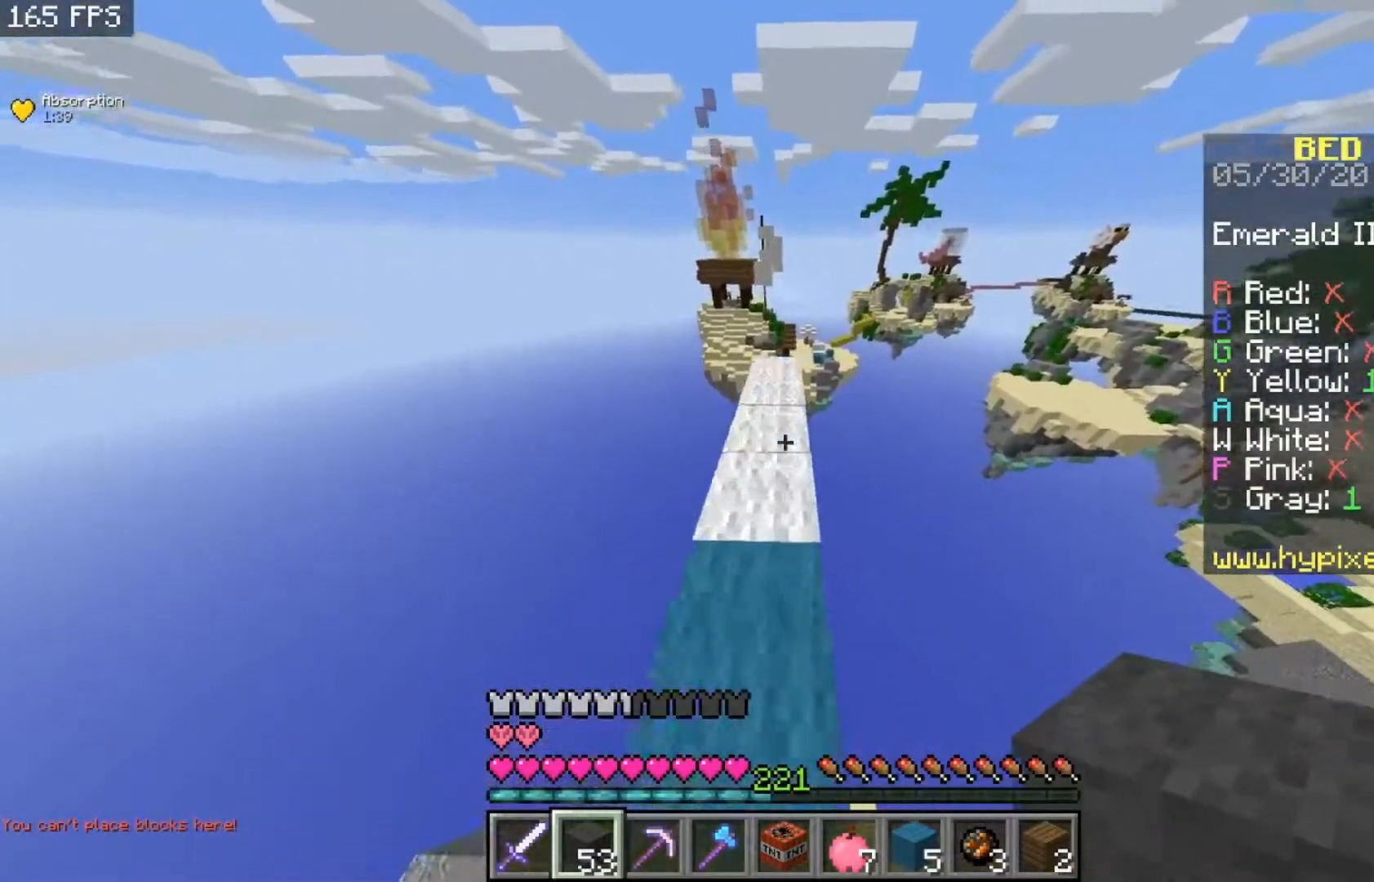
{"keys": ["w"], "mouse": [], "events": [[200, "space", "up"]]}
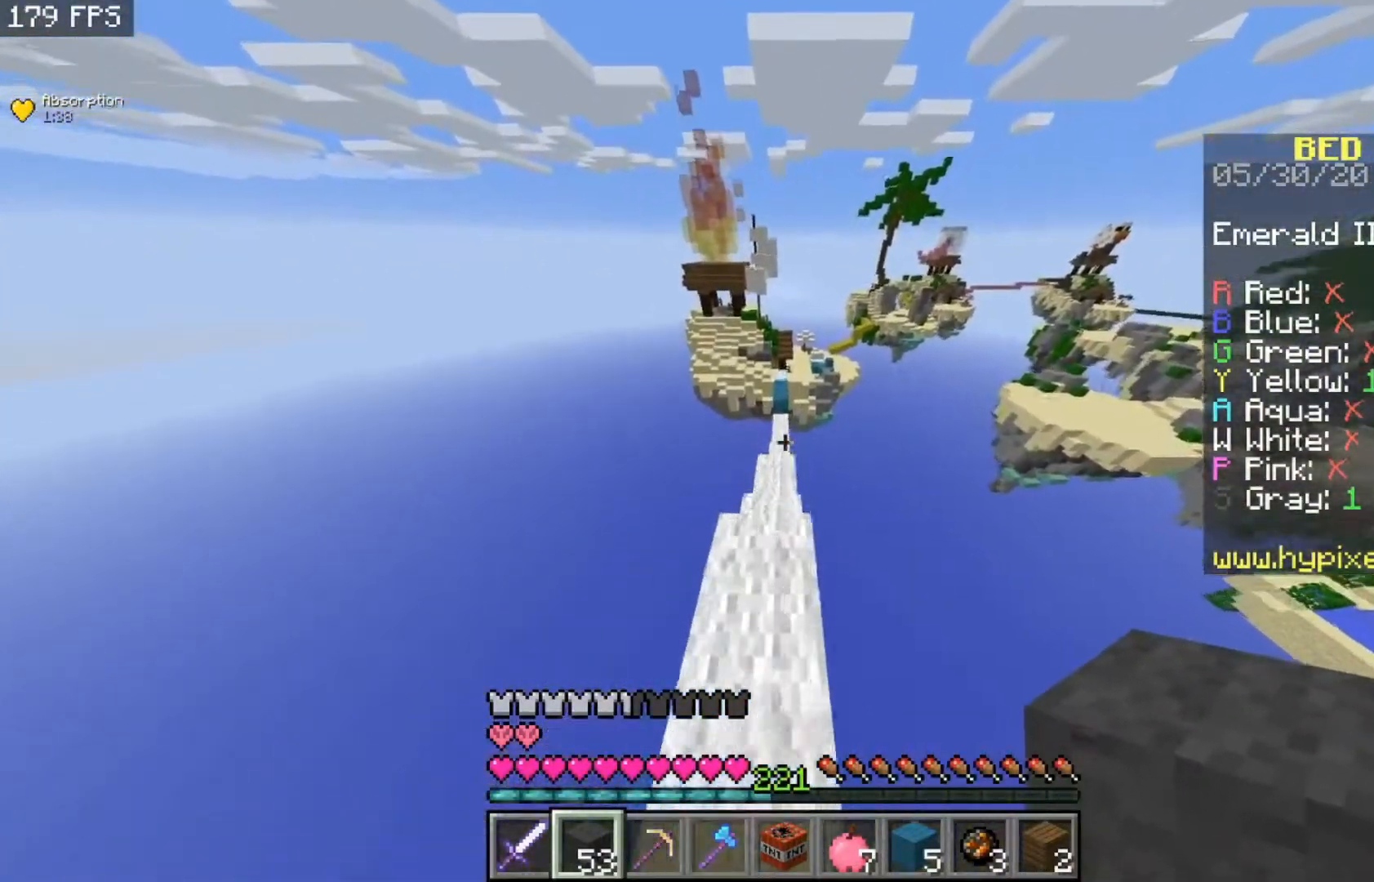
{"keys": ["w"], "mouse": [], "events": []}
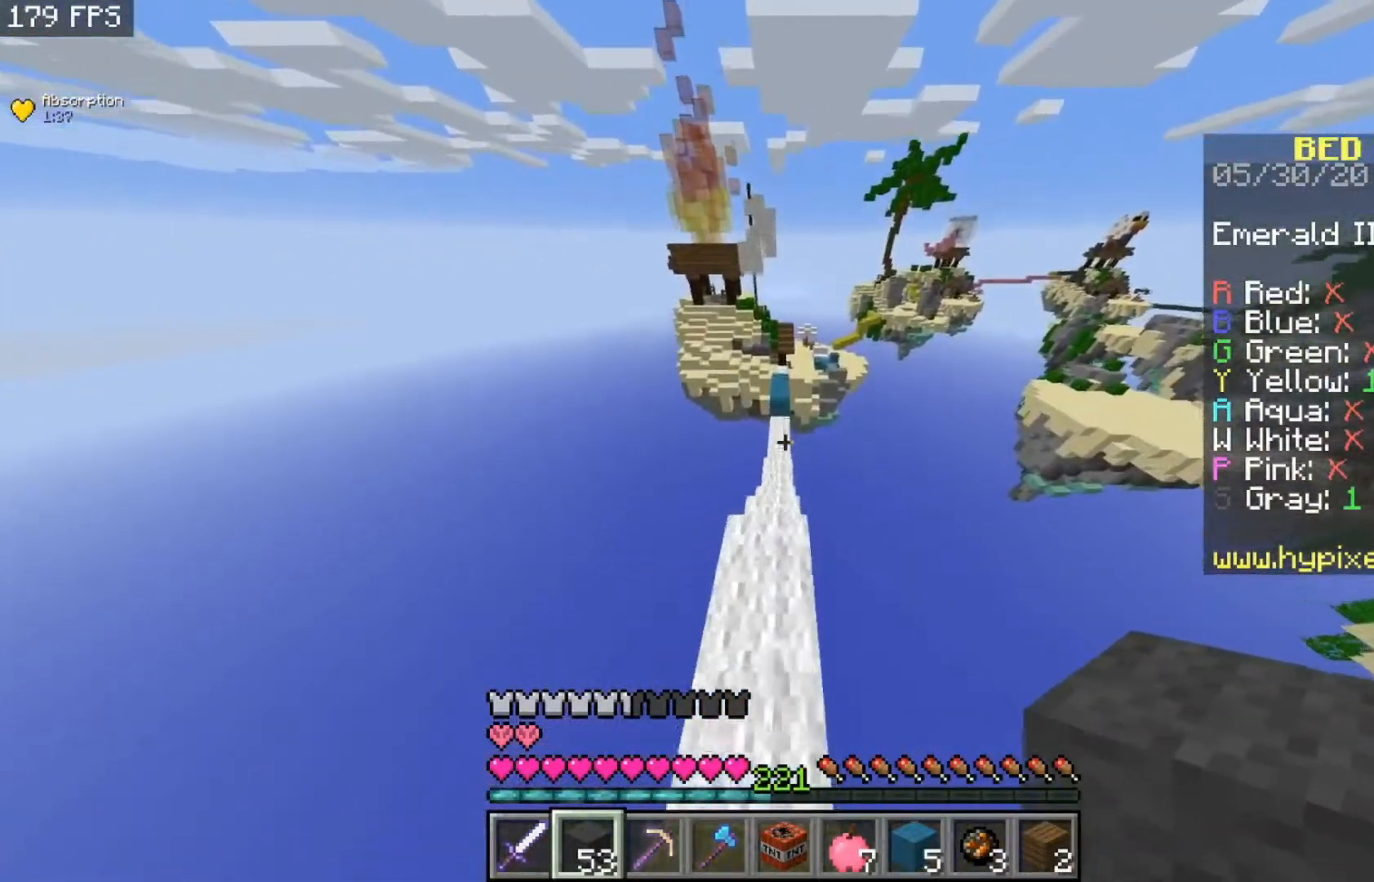
{"keys": ["w"], "mouse": [], "events": []}
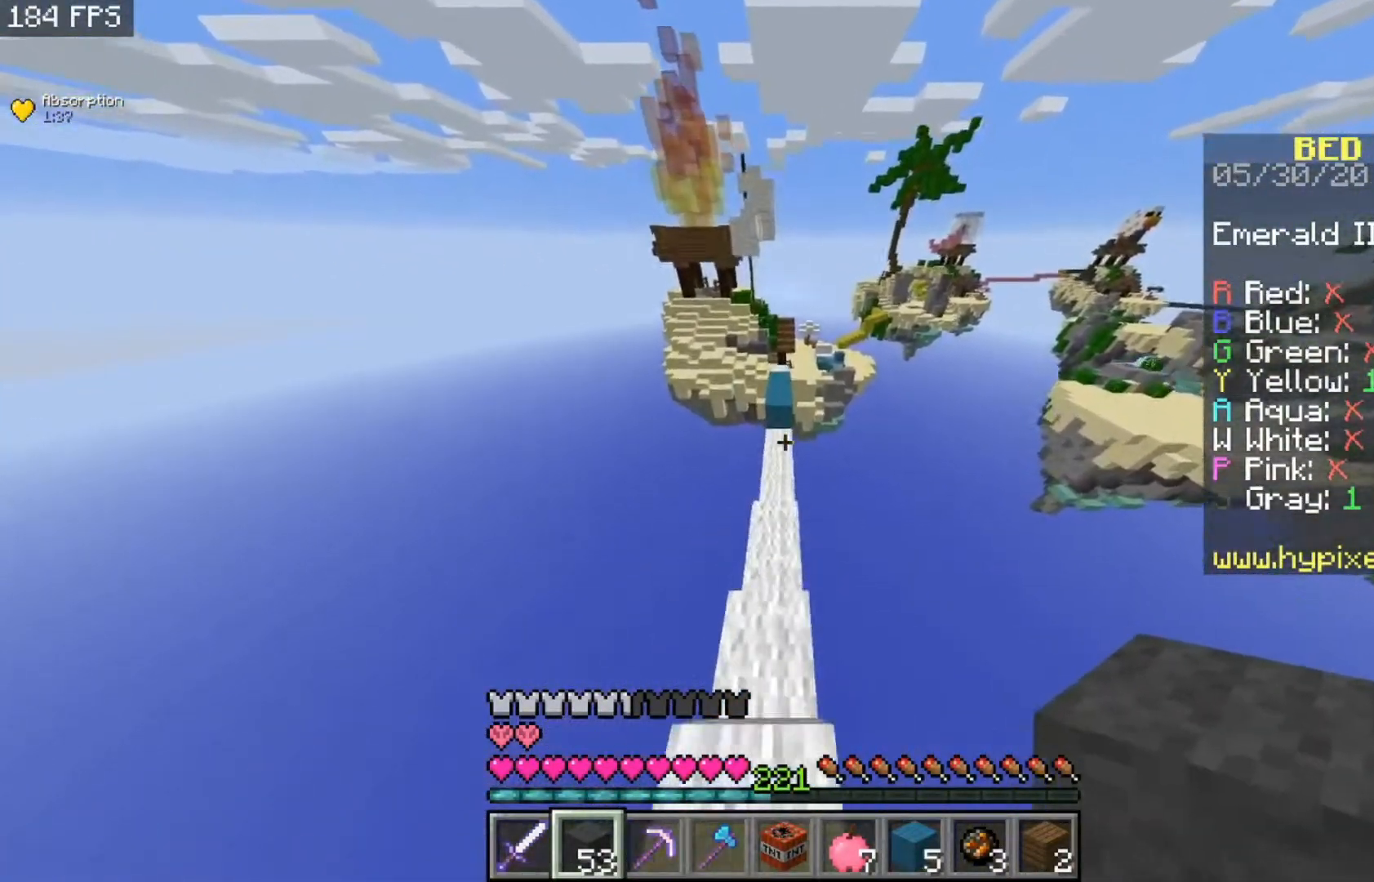
{"keys": ["w"], "mouse": [], "events": []}
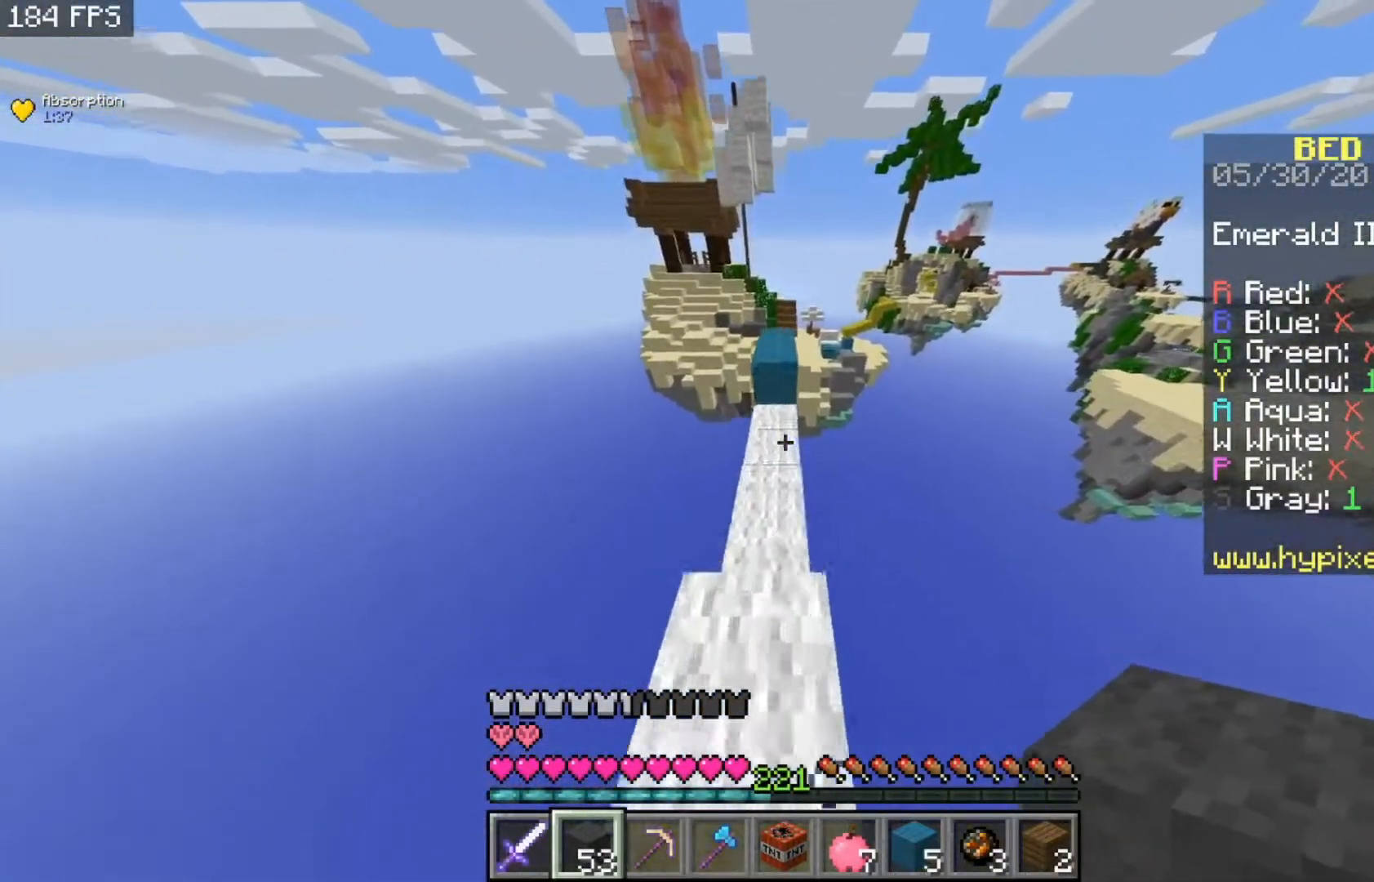
{"keys": ["space", "w"], "mouse": [], "events": [[500, "space", "down"]]}
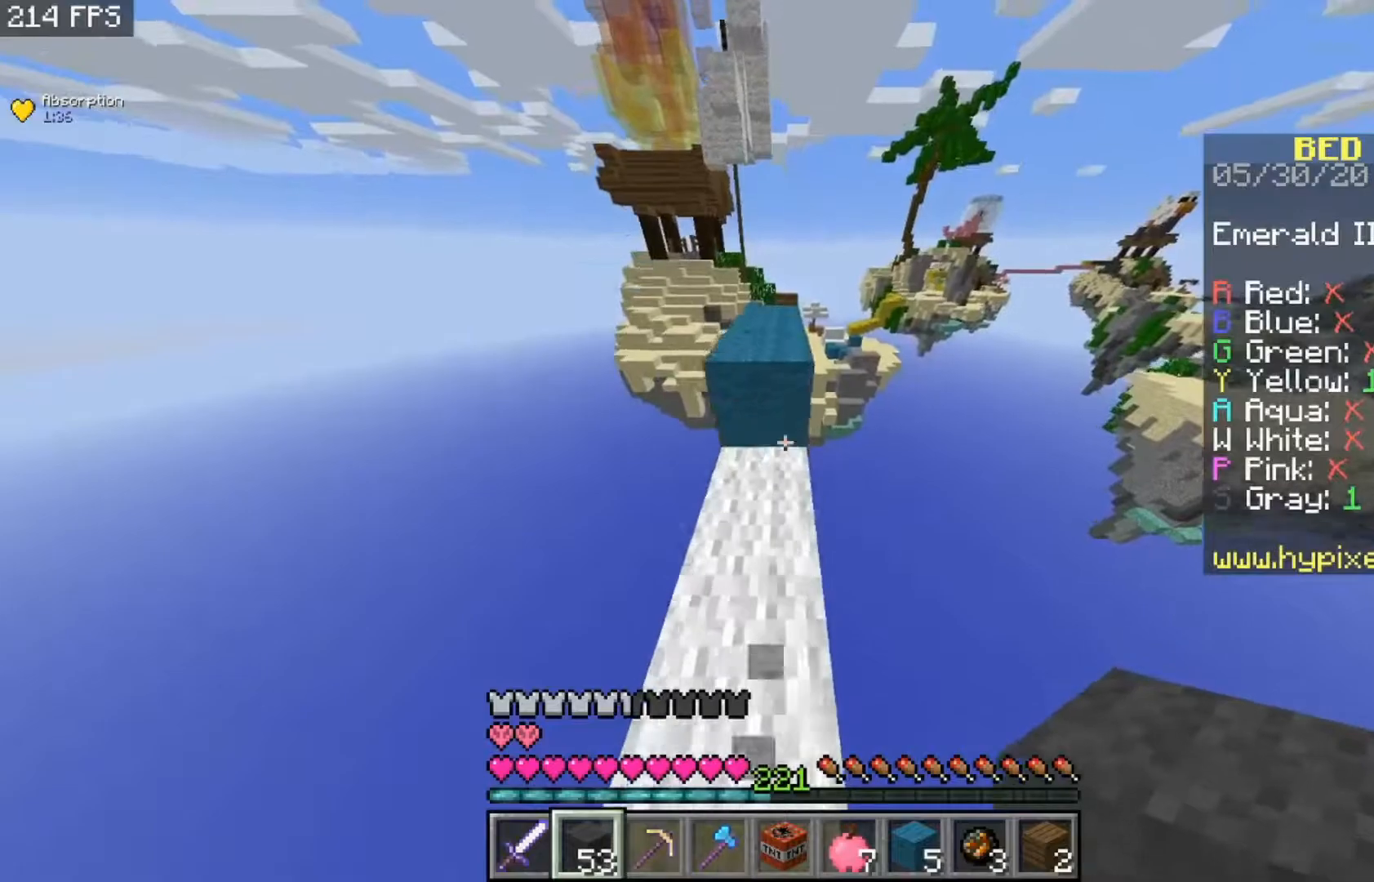
{"keys": ["w"], "mouse": [], "events": [[300, "space", "up"]]}
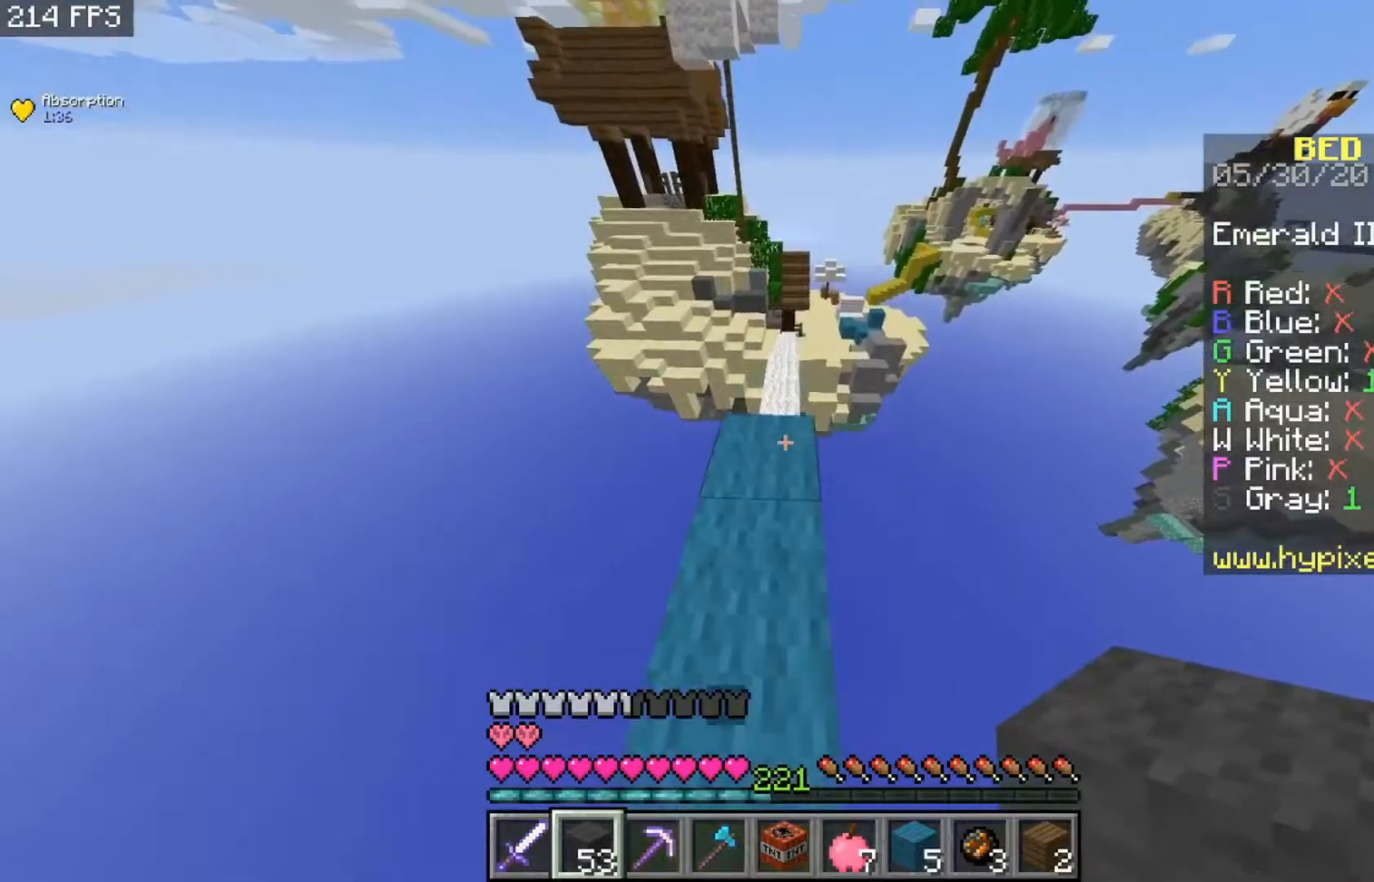
{"keys": ["w"], "mouse": [], "events": []}
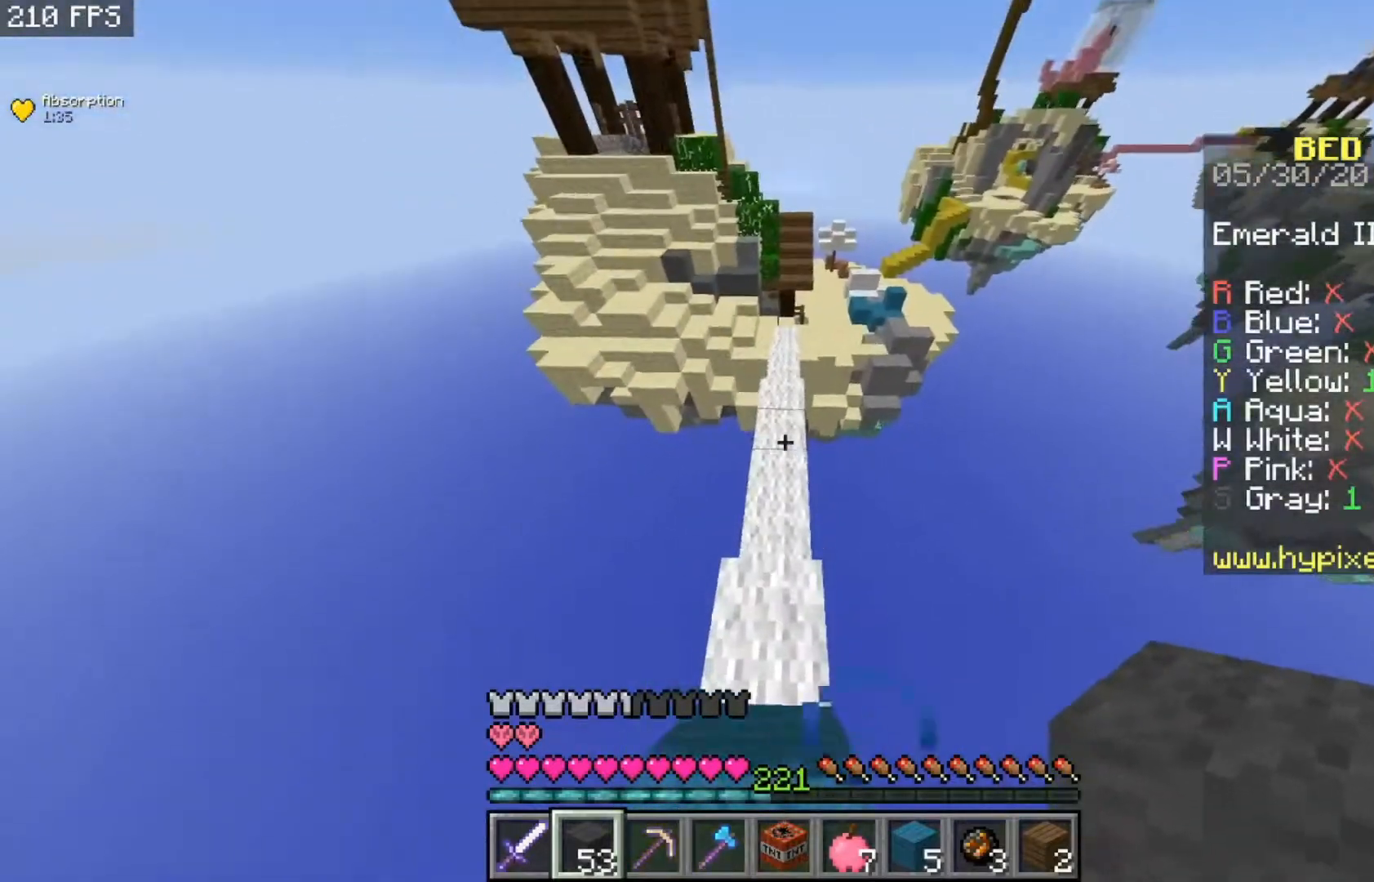
{"keys": ["space", "w"], "mouse": [], "events": [[67, "space", "down"]]}
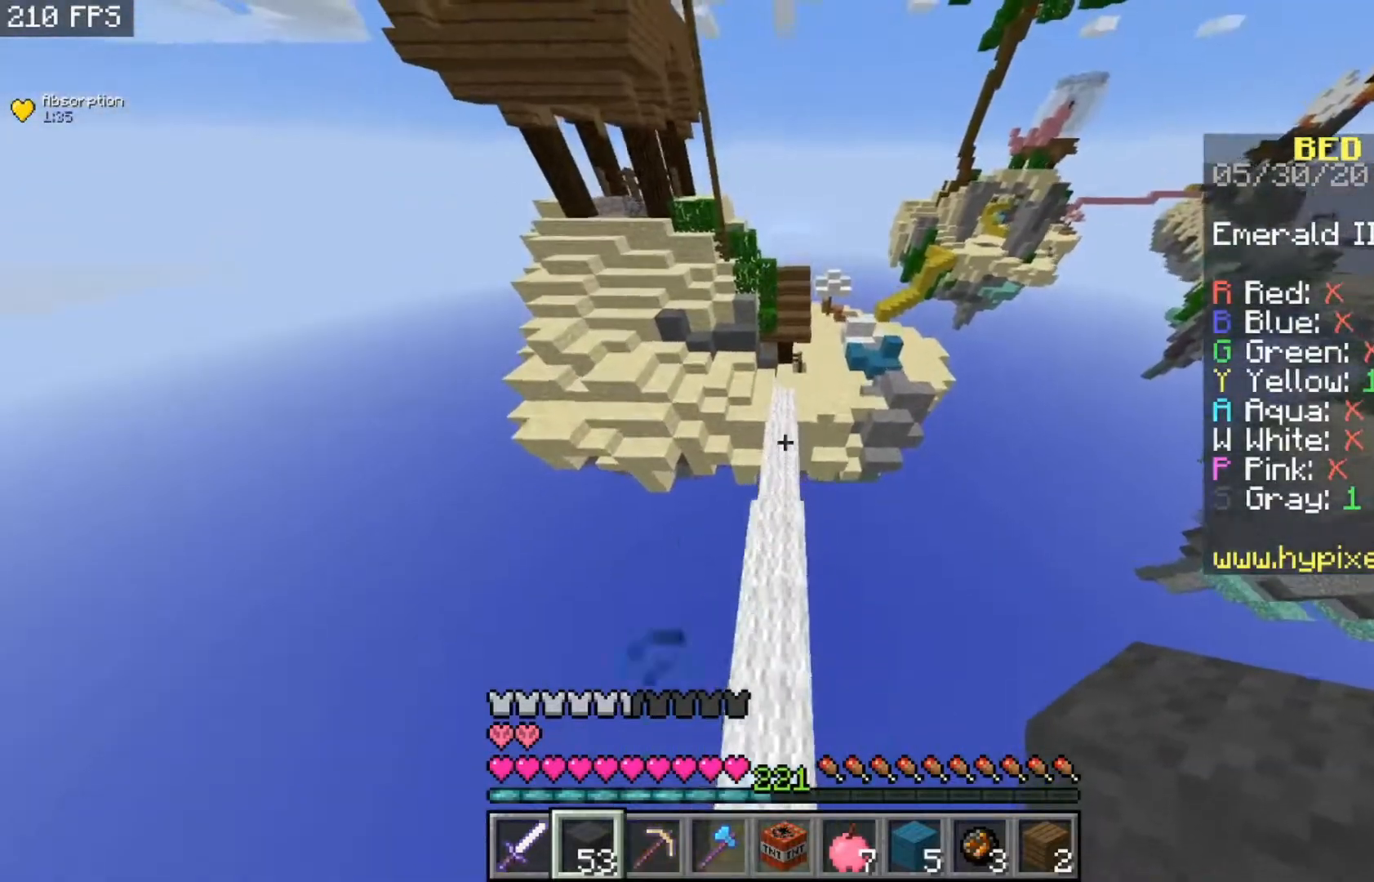
{"keys": ["w"], "mouse": [], "events": [[100, "space", "up"]]}
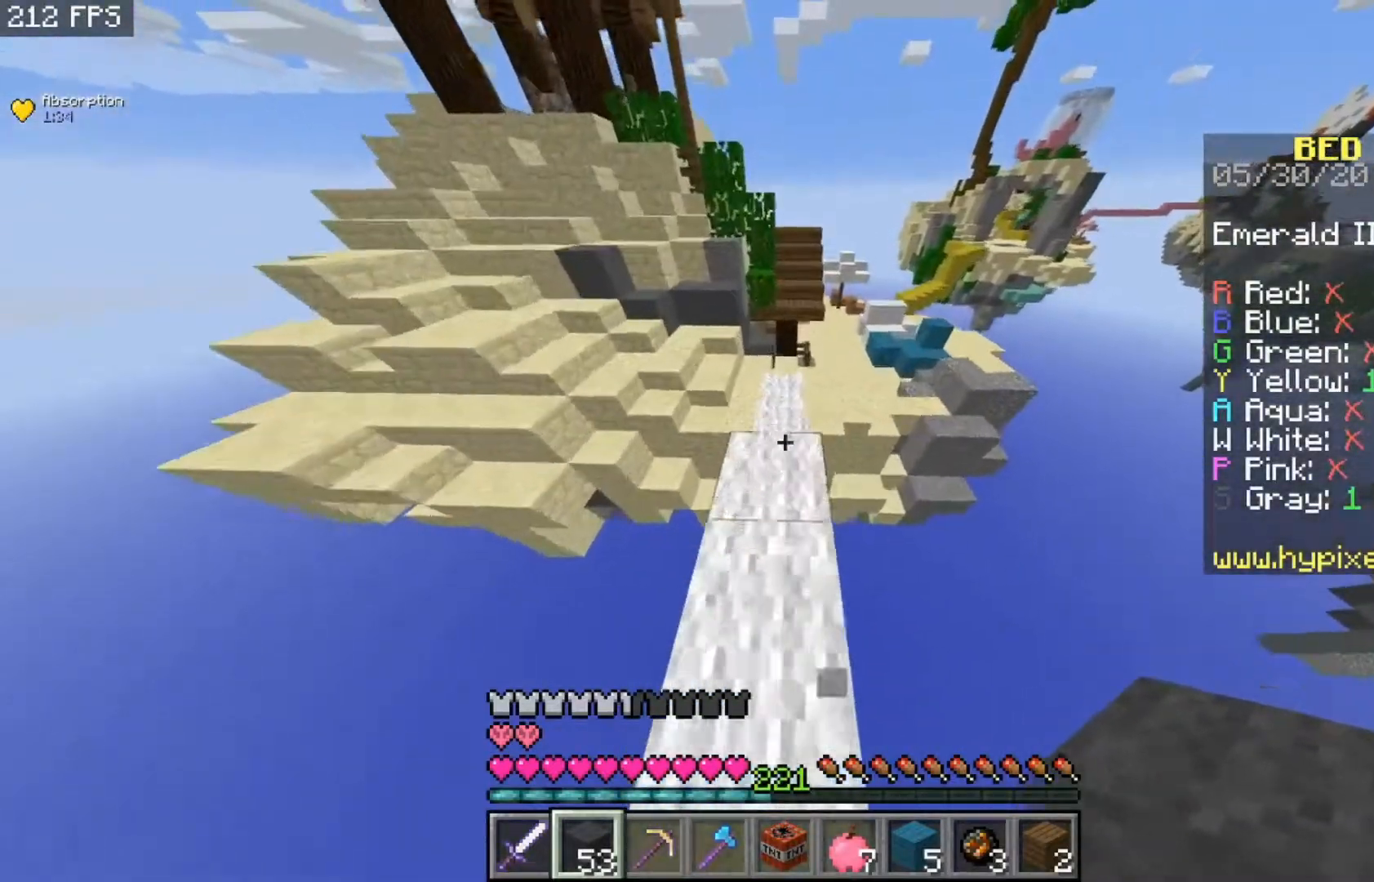
{"keys": ["w"], "mouse": [], "events": []}
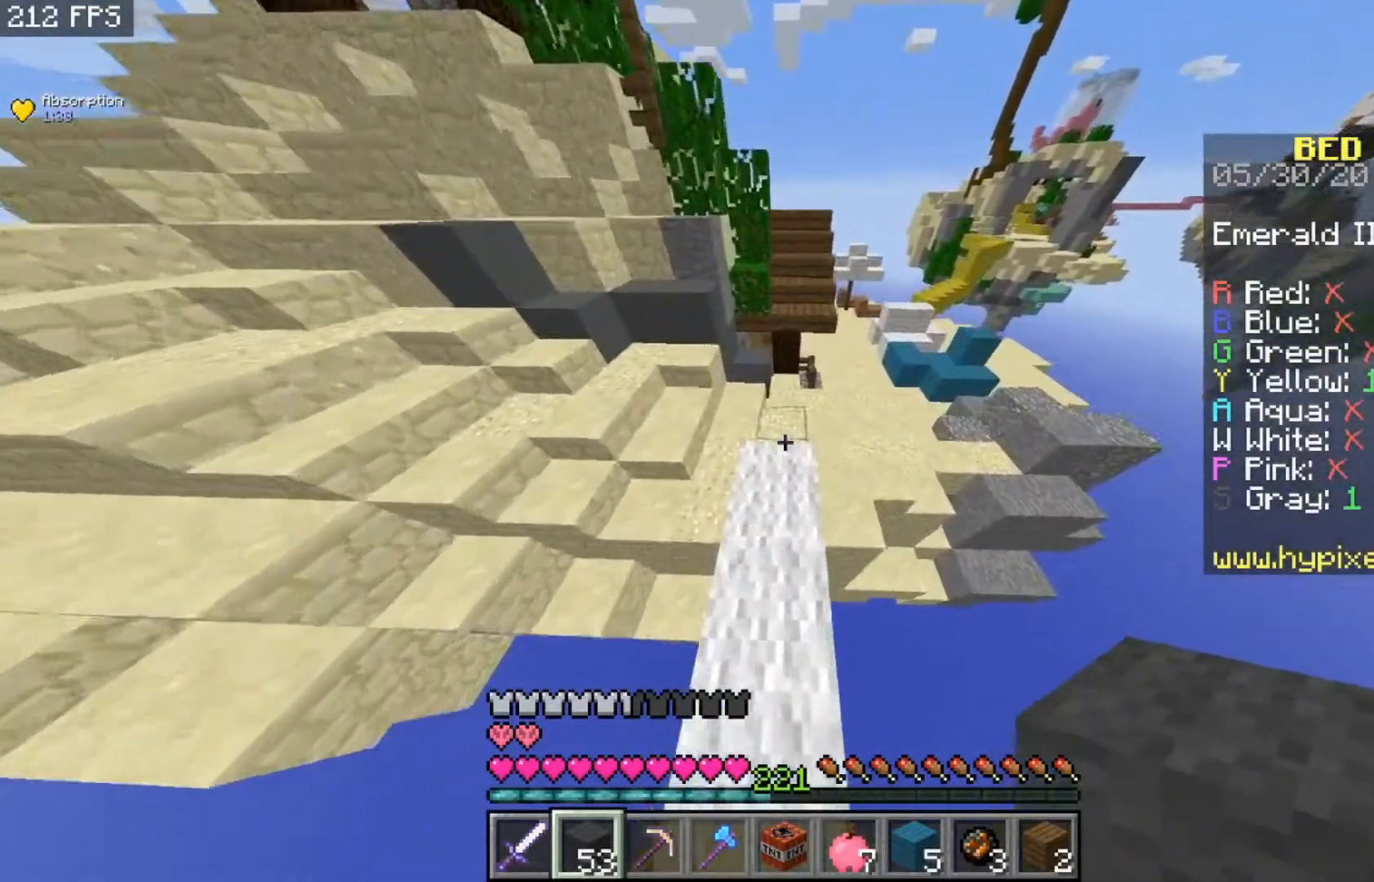
{"keys": ["a", "w"], "mouse": [], "events": [[467, "a", "down"]]}
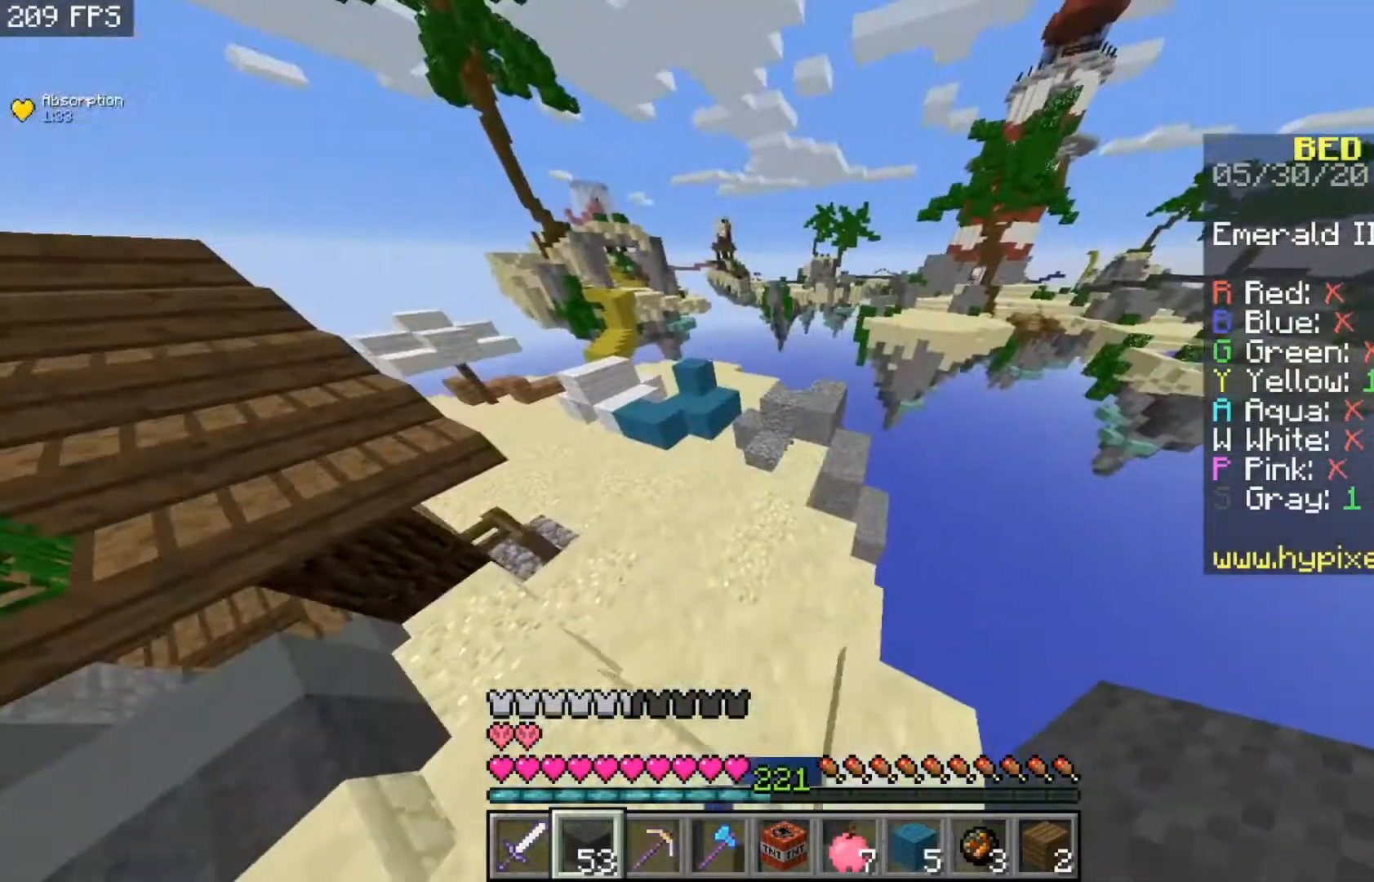
{"keys": ["a", "w"], "mouse": [], "events": []}
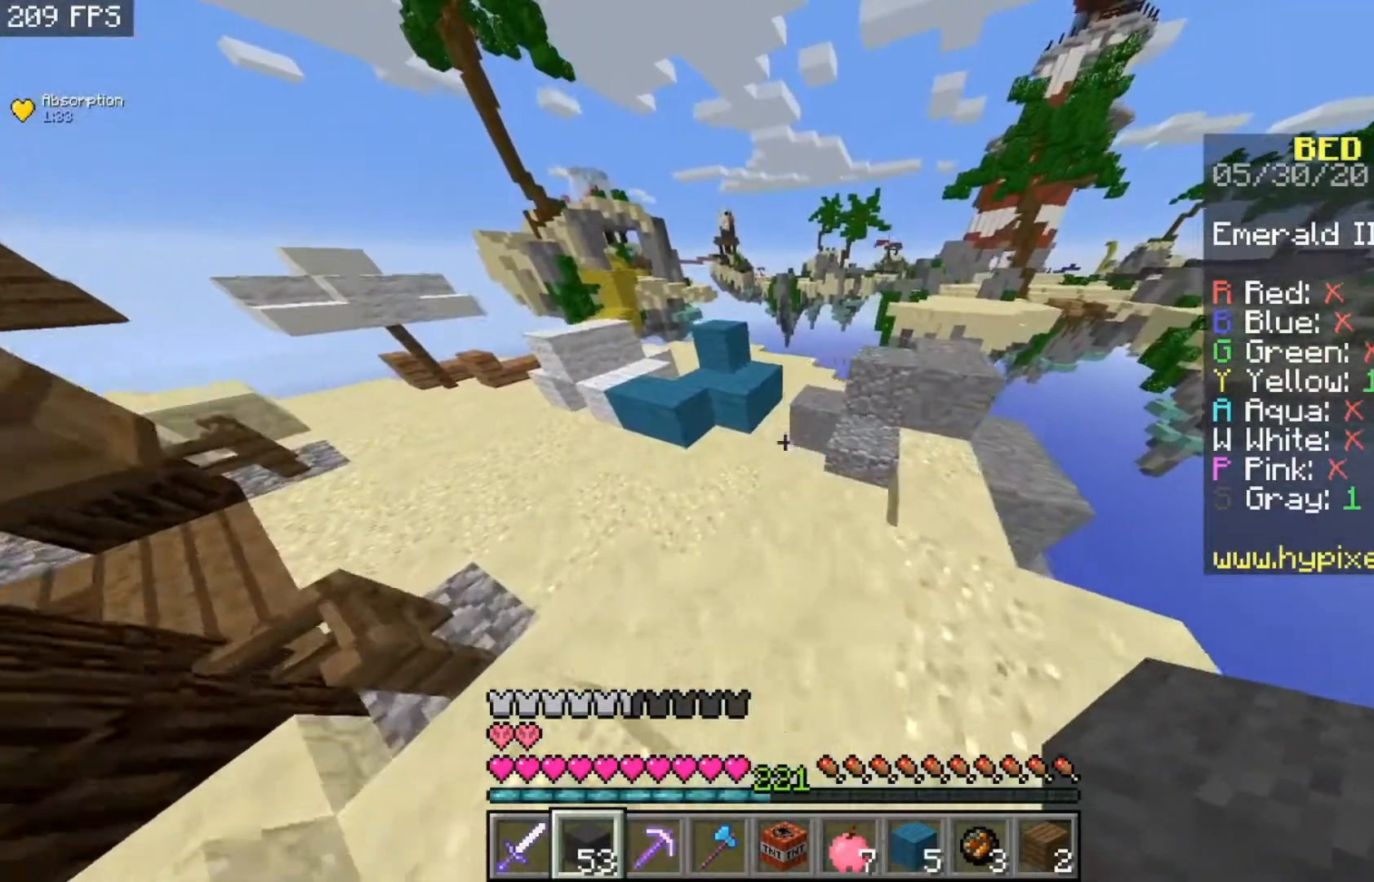
{"keys": ["w"], "mouse": [], "events": [[500, "a", "up"]]}
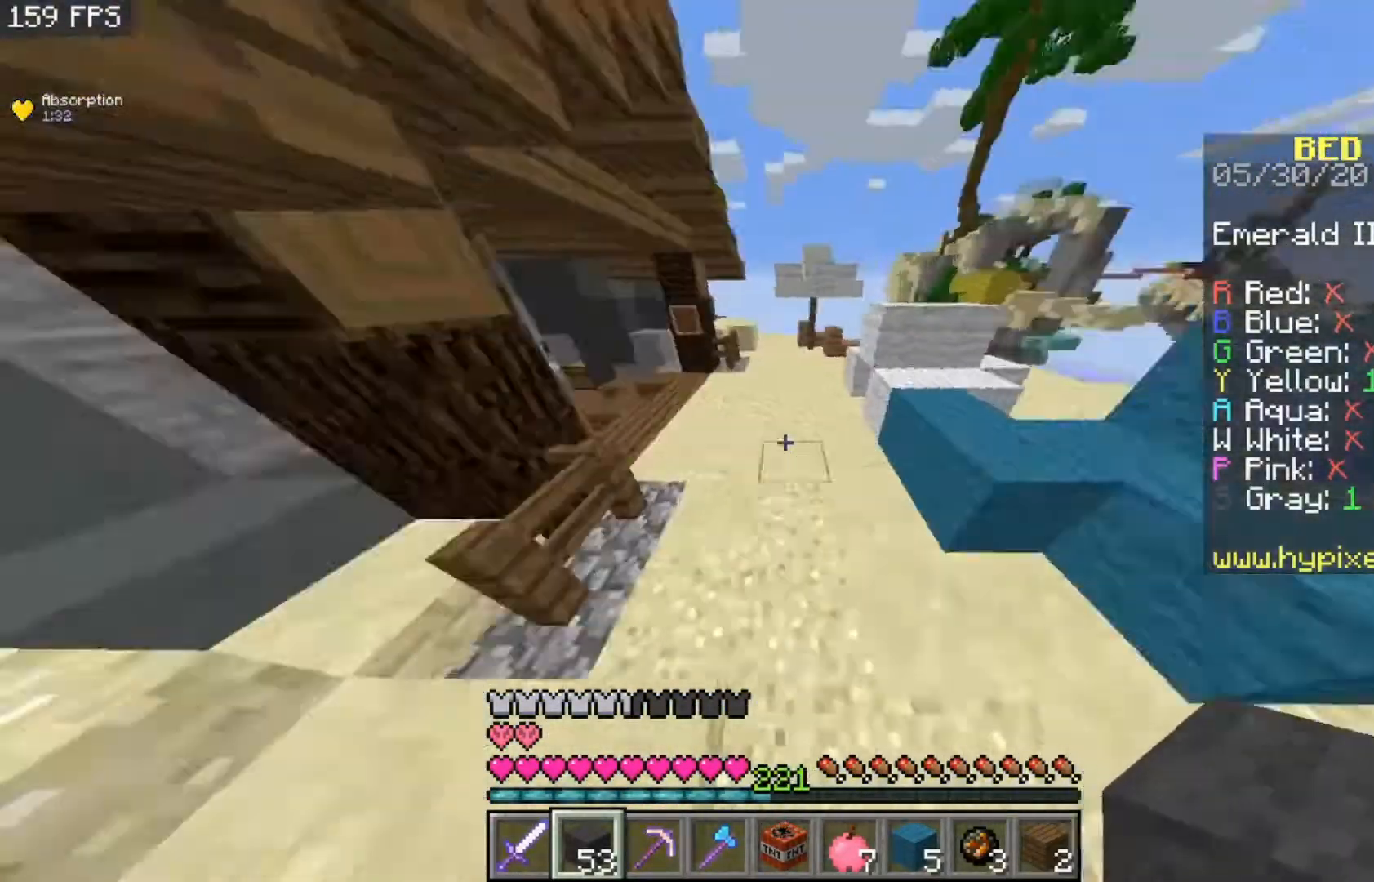
{"keys": ["w"], "mouse": [], "events": [[67, "mouse_left", "down"], [267, "mouse_left", "up"]]}
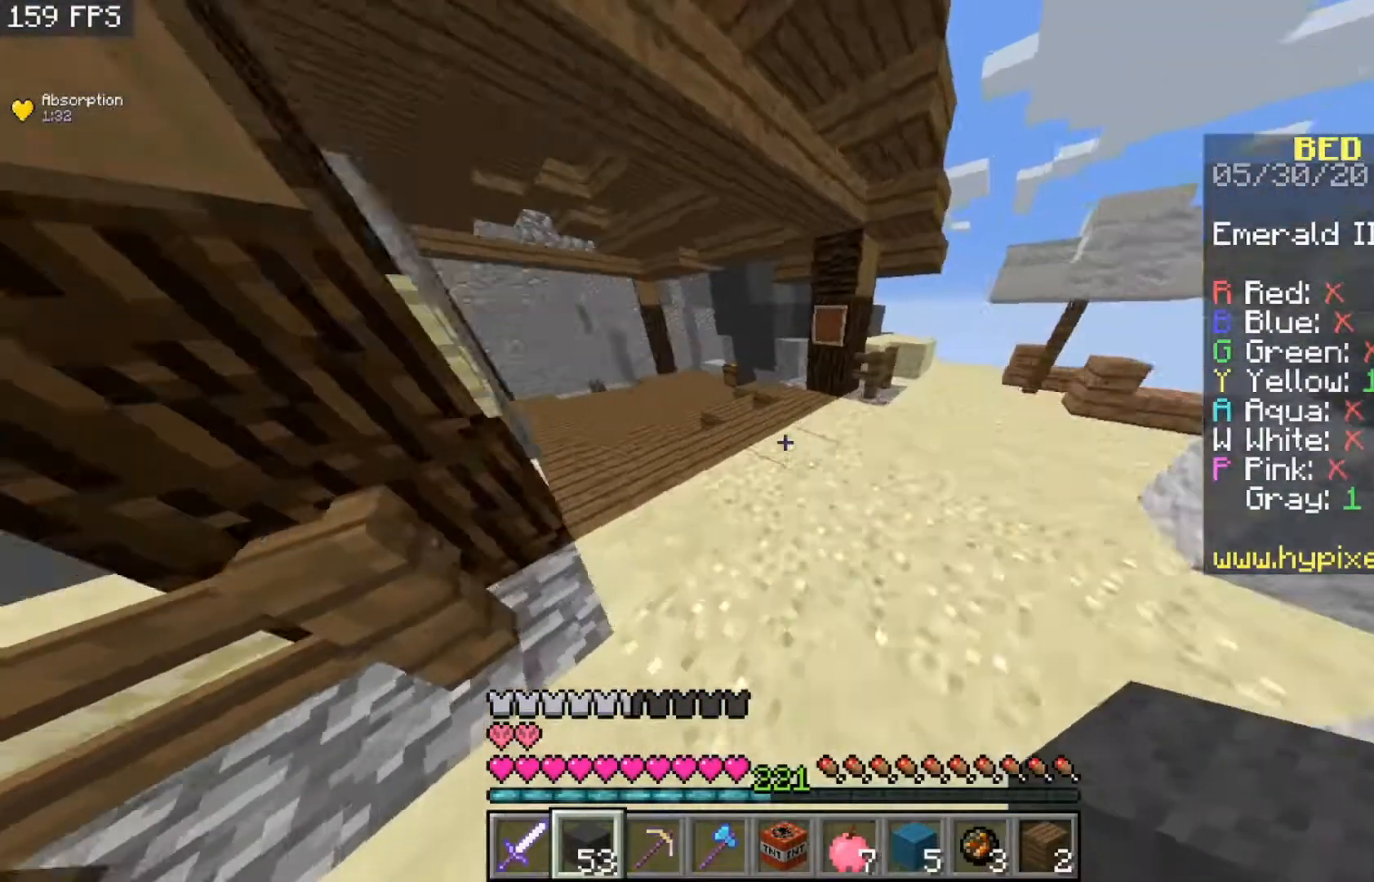
{"keys": ["a", "w"], "mouse": [], "events": [[367, "a", "down"]]}
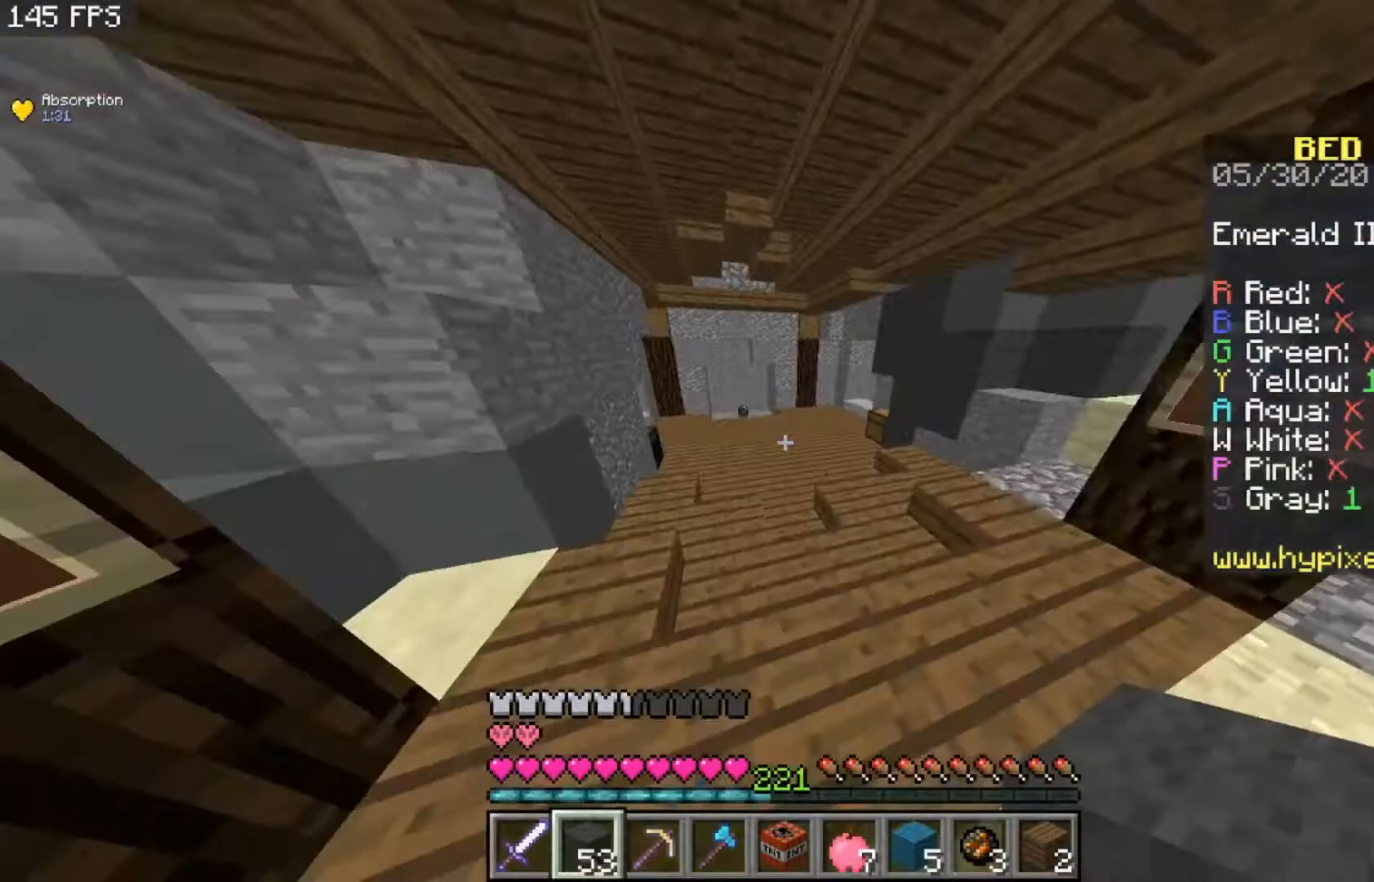
{"keys": ["space", "w"], "mouse": [], "events": [[33, "space", "down"], [50, "a", "up"]]}
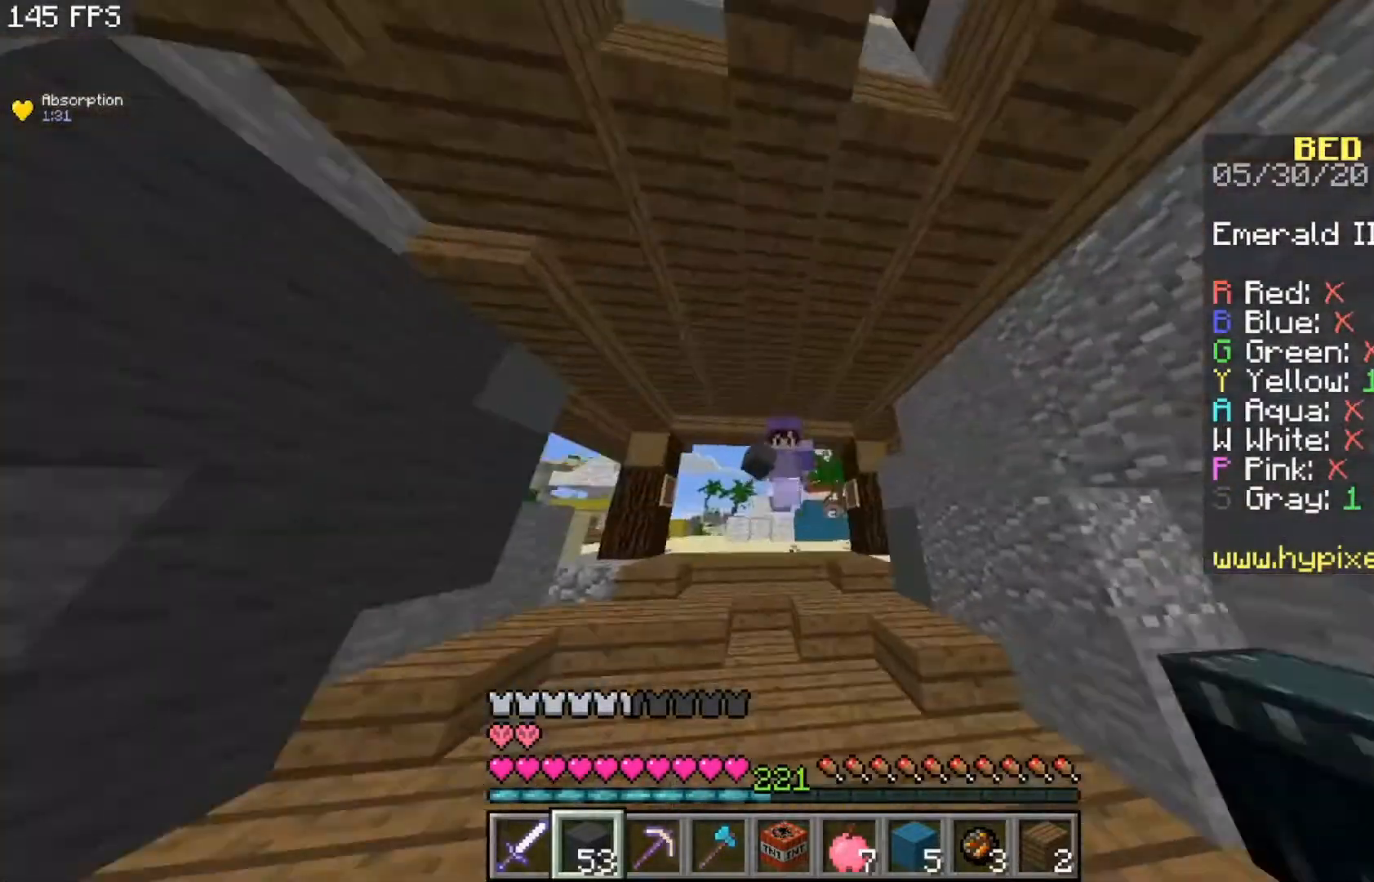
{"keys": ["w"], "mouse": [], "events": [[333, "space", "up"]]}
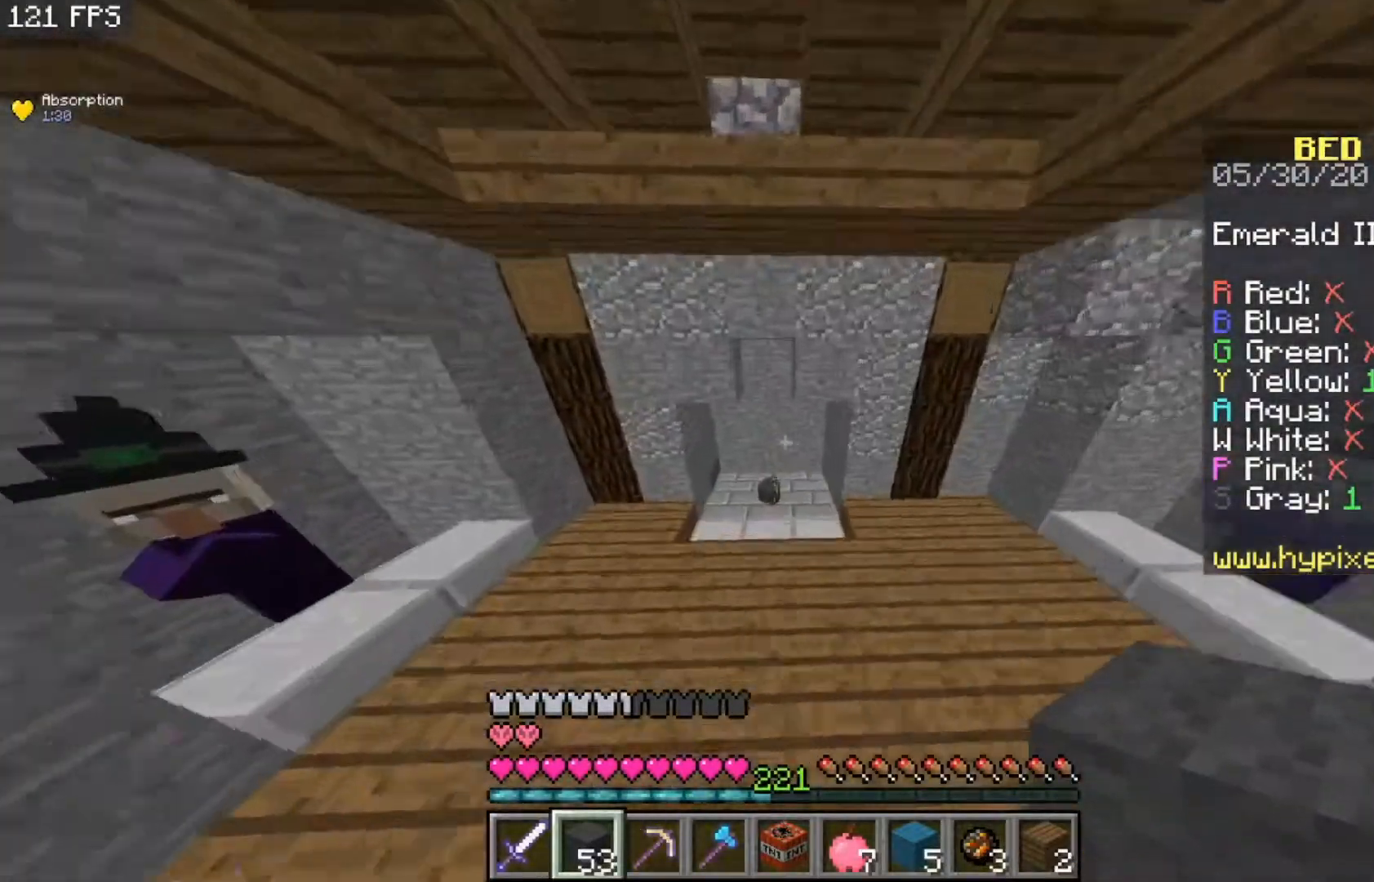
{"keys": ["a", "w"], "mouse": [], "events": [[333, "a", "down"]]}
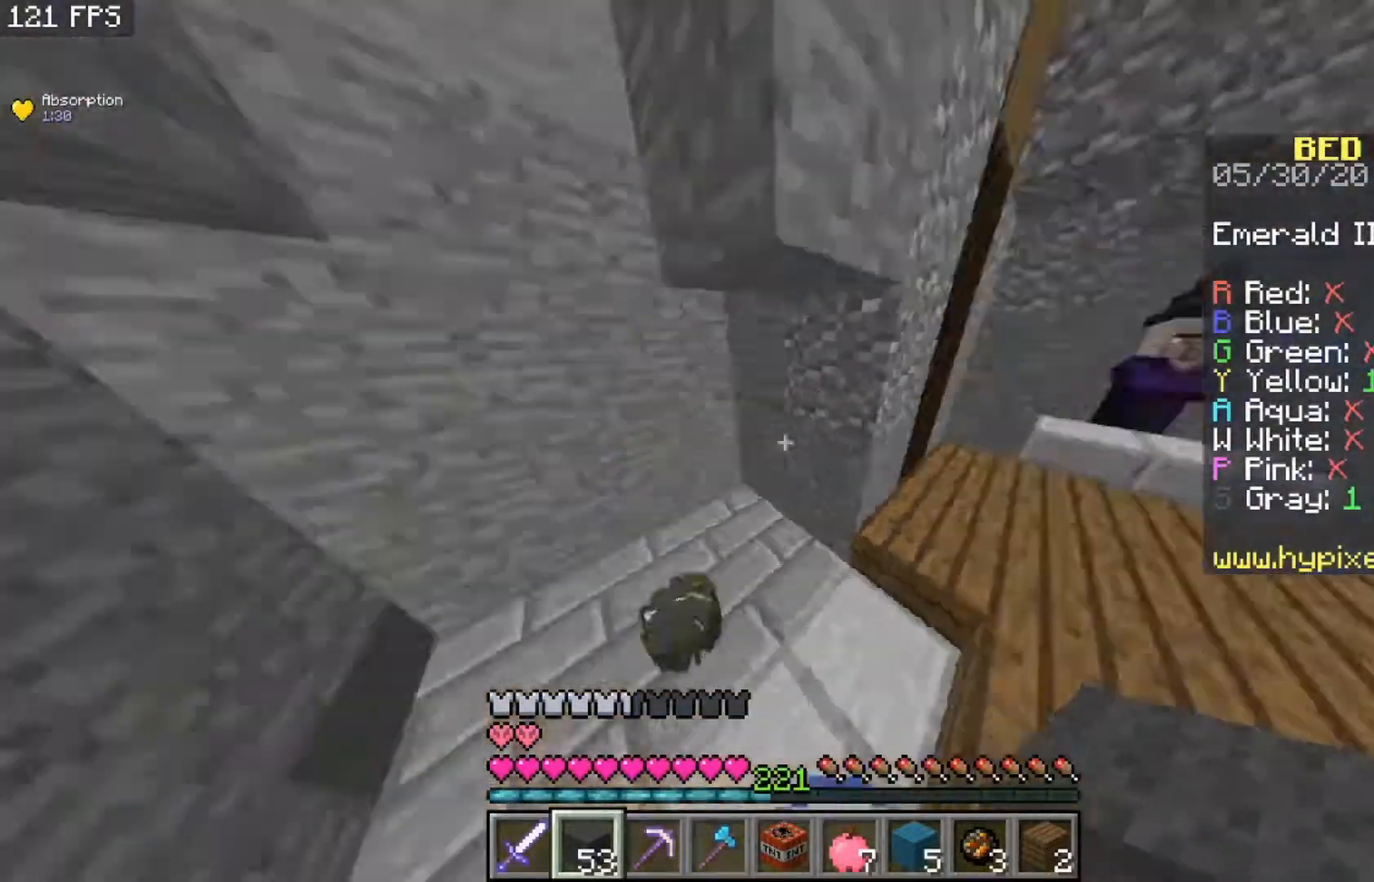
{"keys": [], "mouse": [], "events": [[100, "a", "up"], [167, "w", "up"]]}
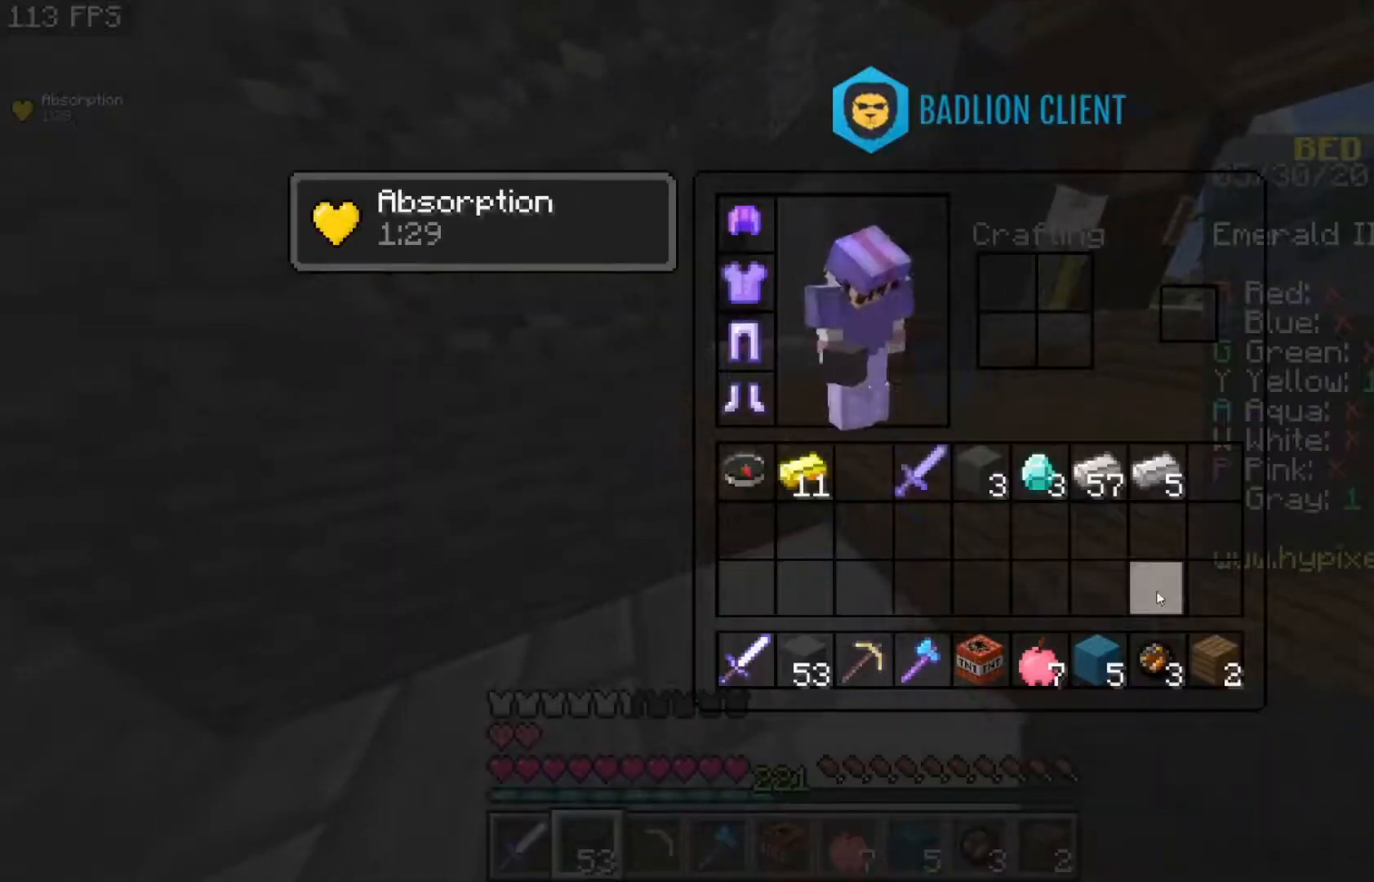
{"keys": [], "mouse": [], "events": []}
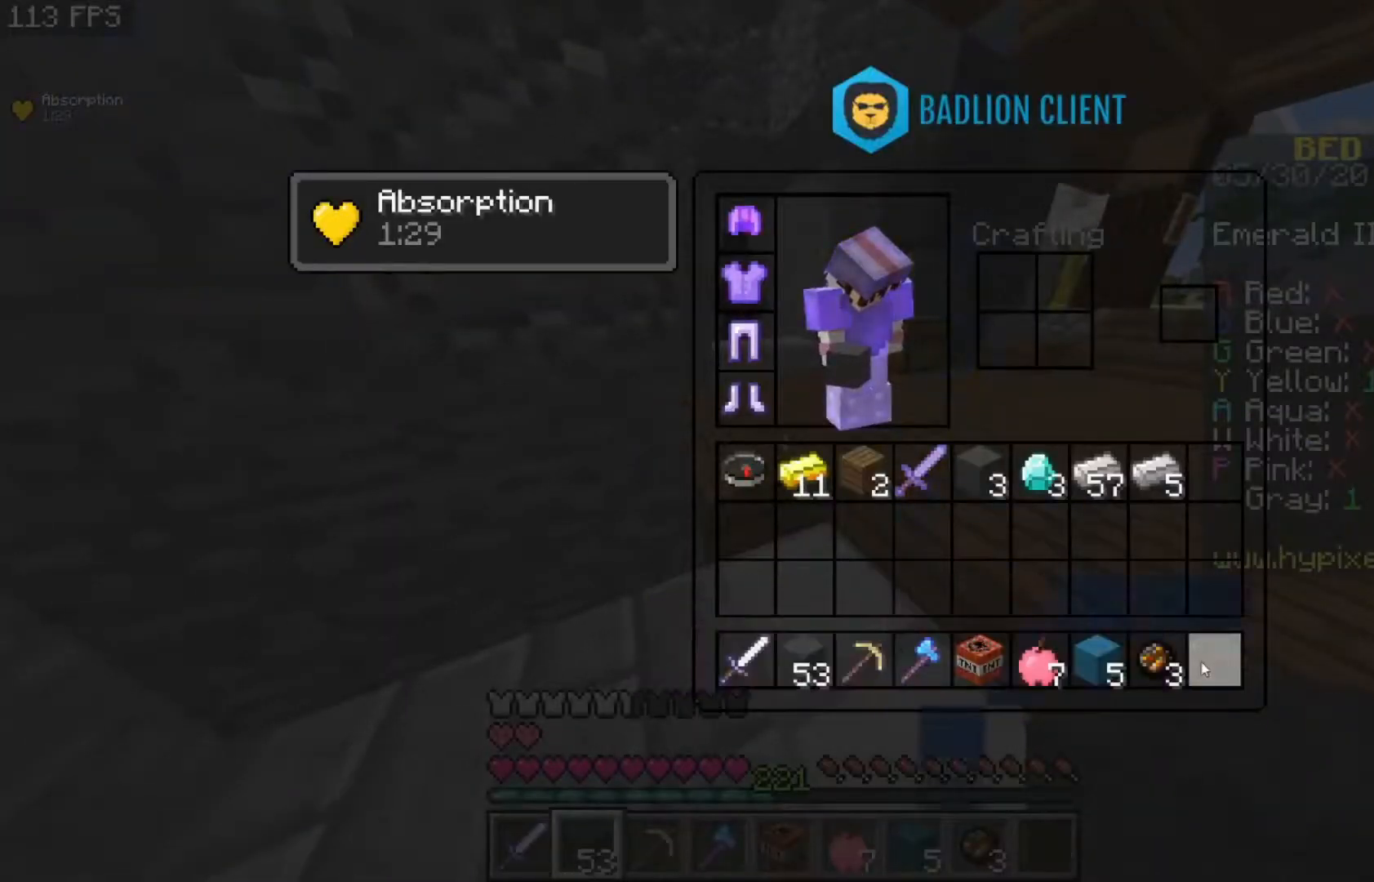
{"keys": ["w"], "mouse": [], "events": [[367, "w", "down"]]}
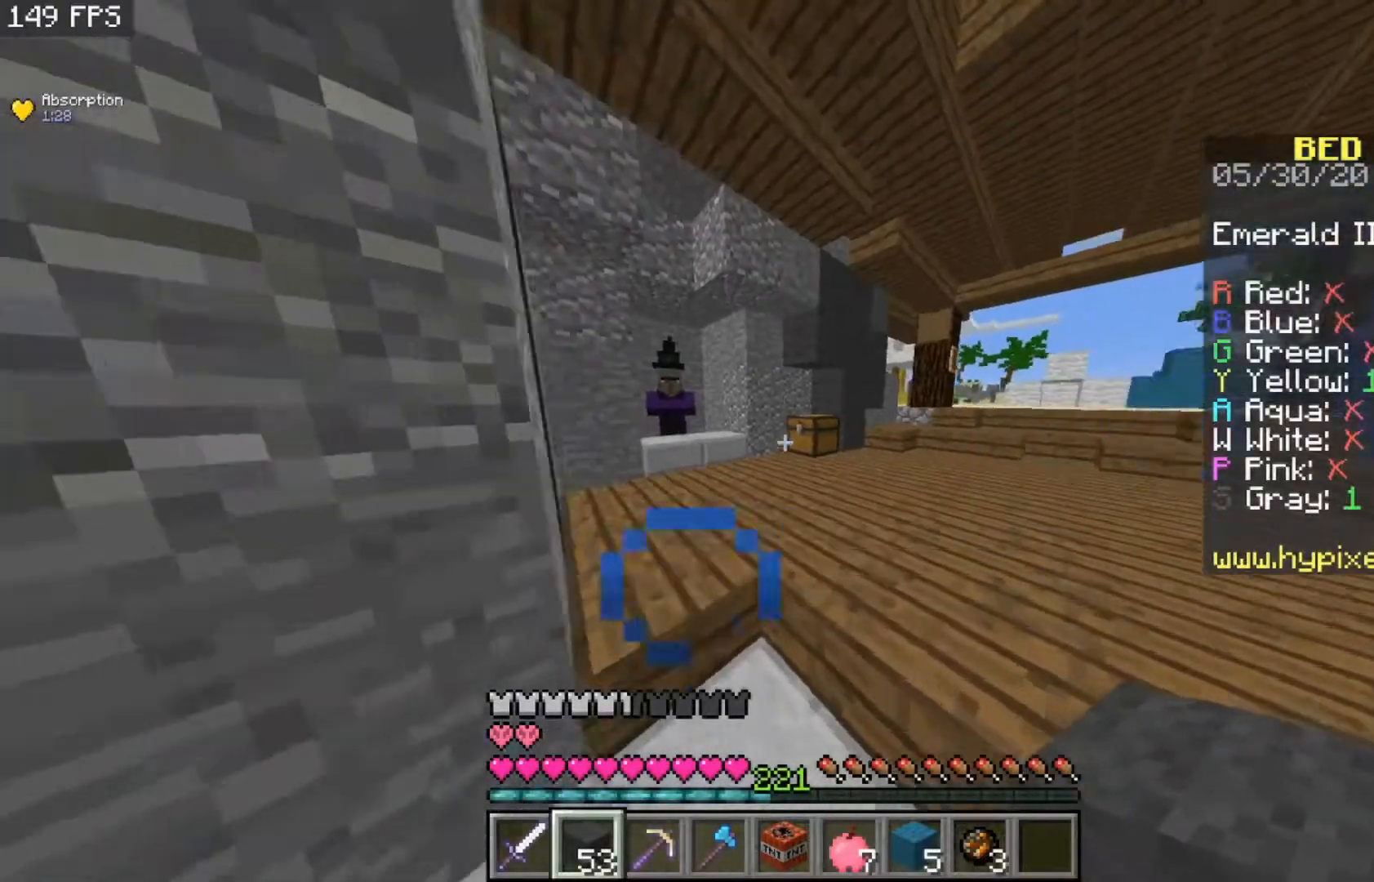
{"keys": ["w"], "mouse": [], "events": []}
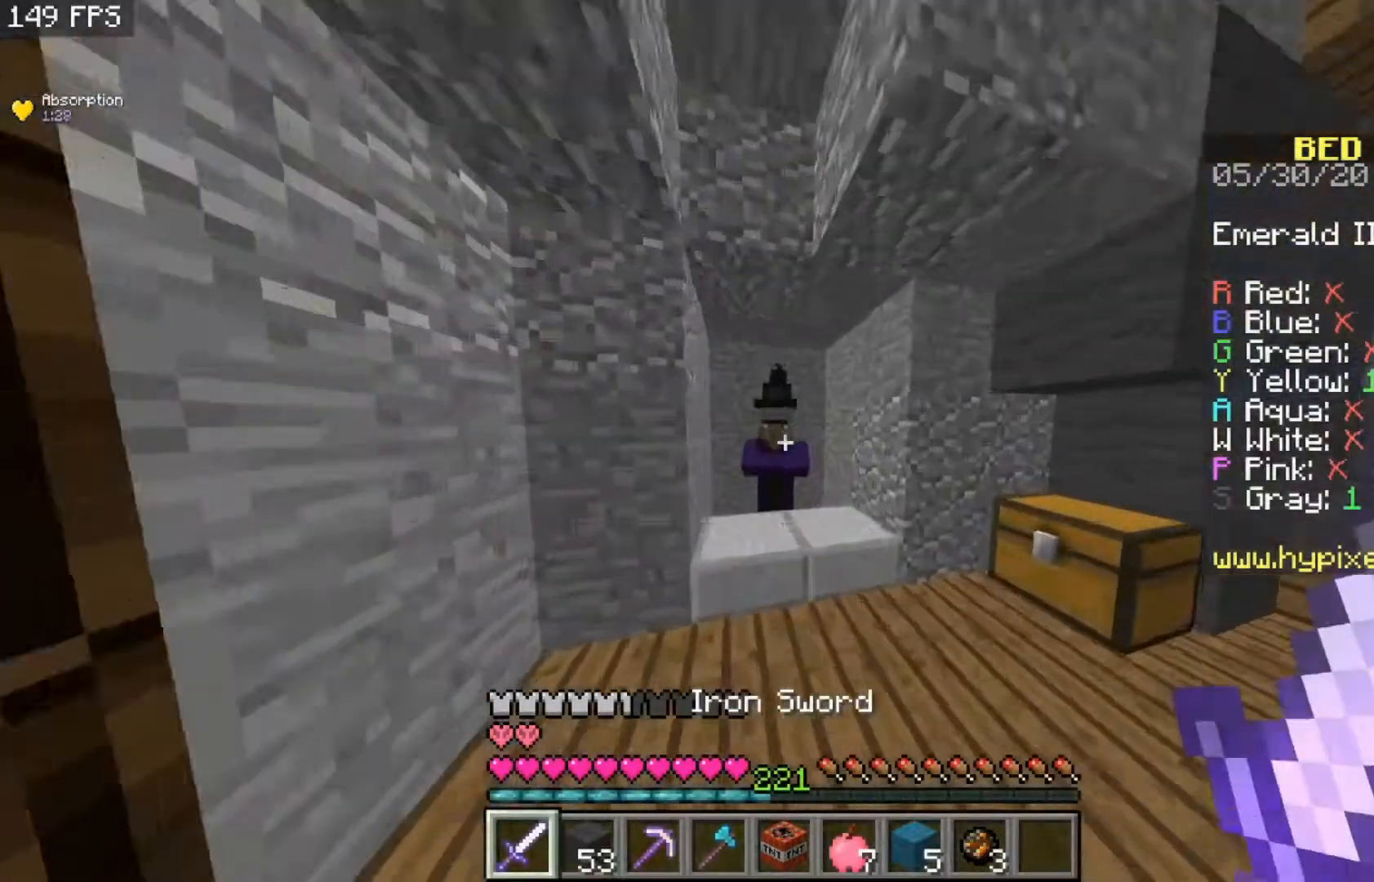
{"keys": [], "mouse": [], "events": [[133, "mouse_right", "down"], [200, "w", "up"], [217, "mouse_right", "up"]]}